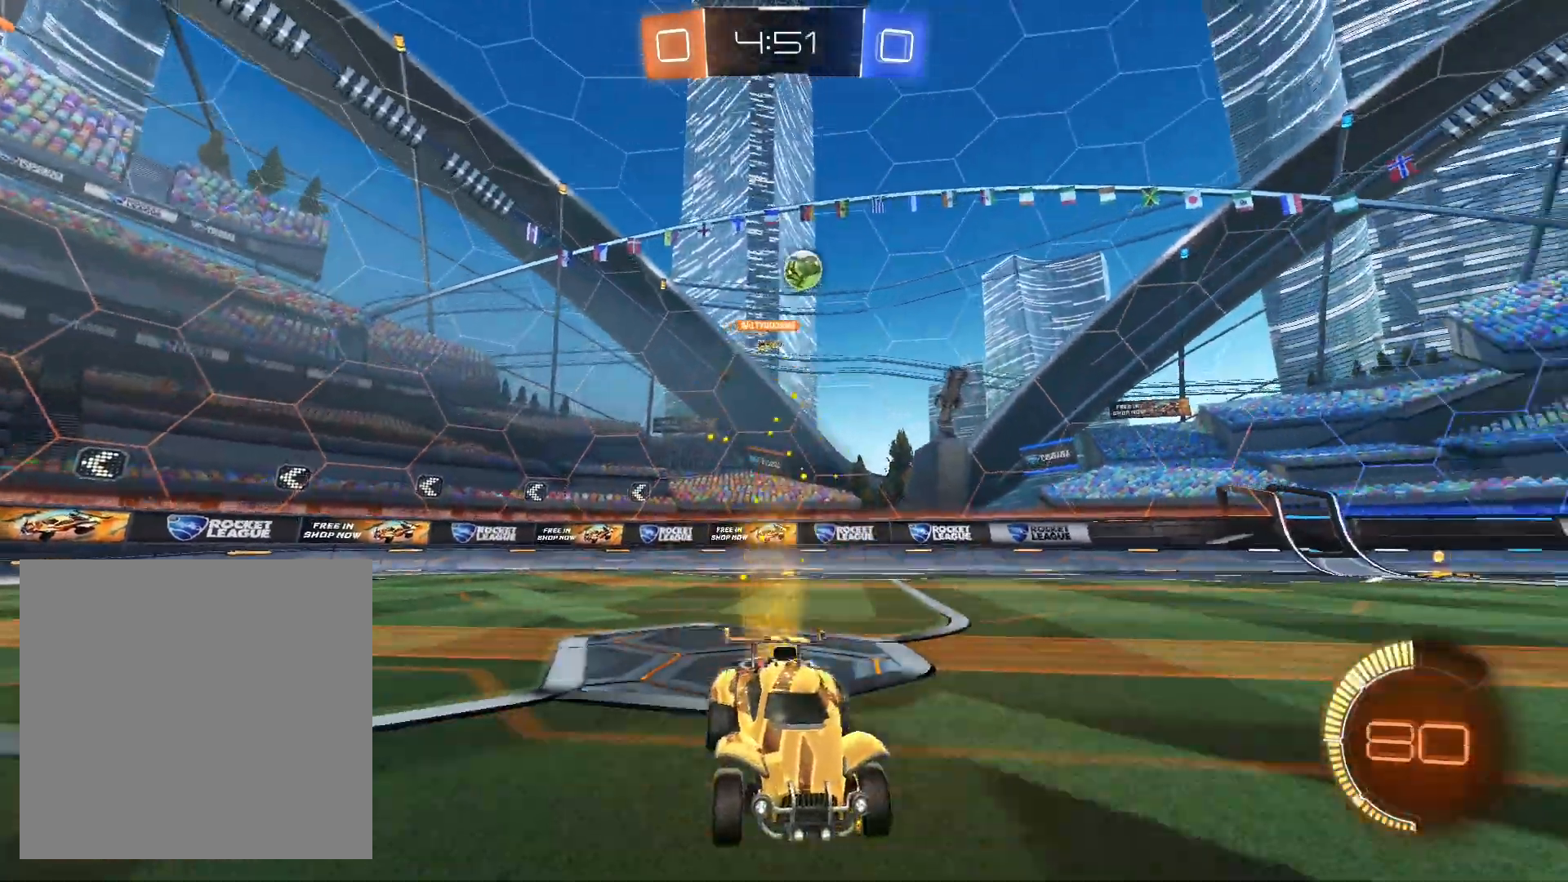
Gameplay with a controller (Xbox layout); each line is a JSON object with the inputs held at the frame after it. "events" lists button and stick changes between this image and that frame as [ms after this image, input, new state], when the widget could be followed in between. Not read: R3.
{"buttons": ["R2"], "left_stick": "left", "right_stick": "center", "events": [[333, "left_stick", "left"]]}
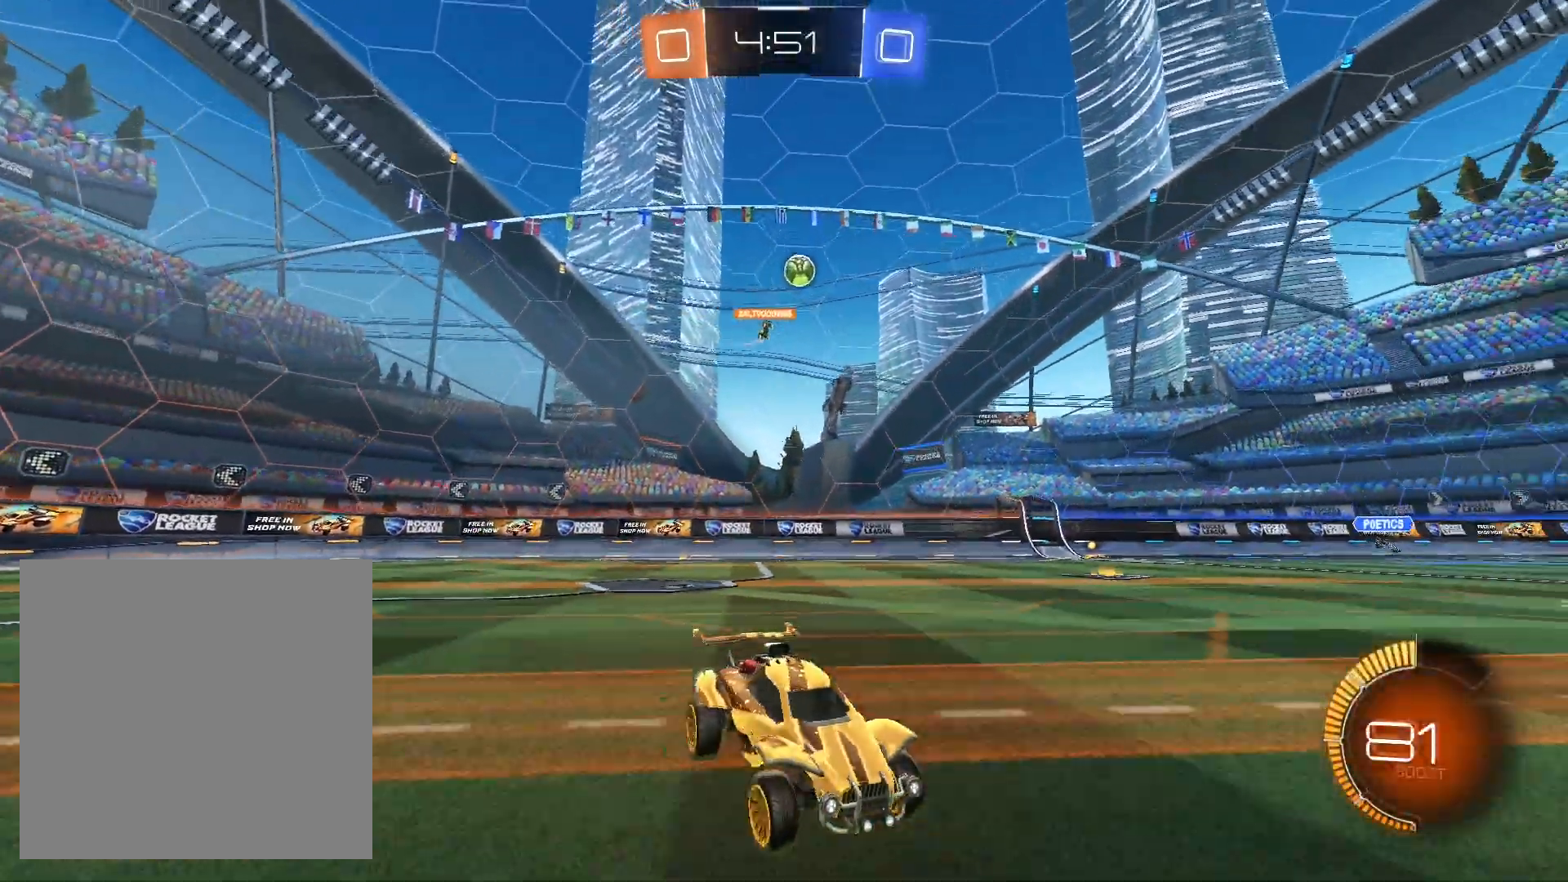
{"buttons": ["R2"], "left_stick": "center", "right_stick": "center", "events": [[367, "left_stick", "center"]]}
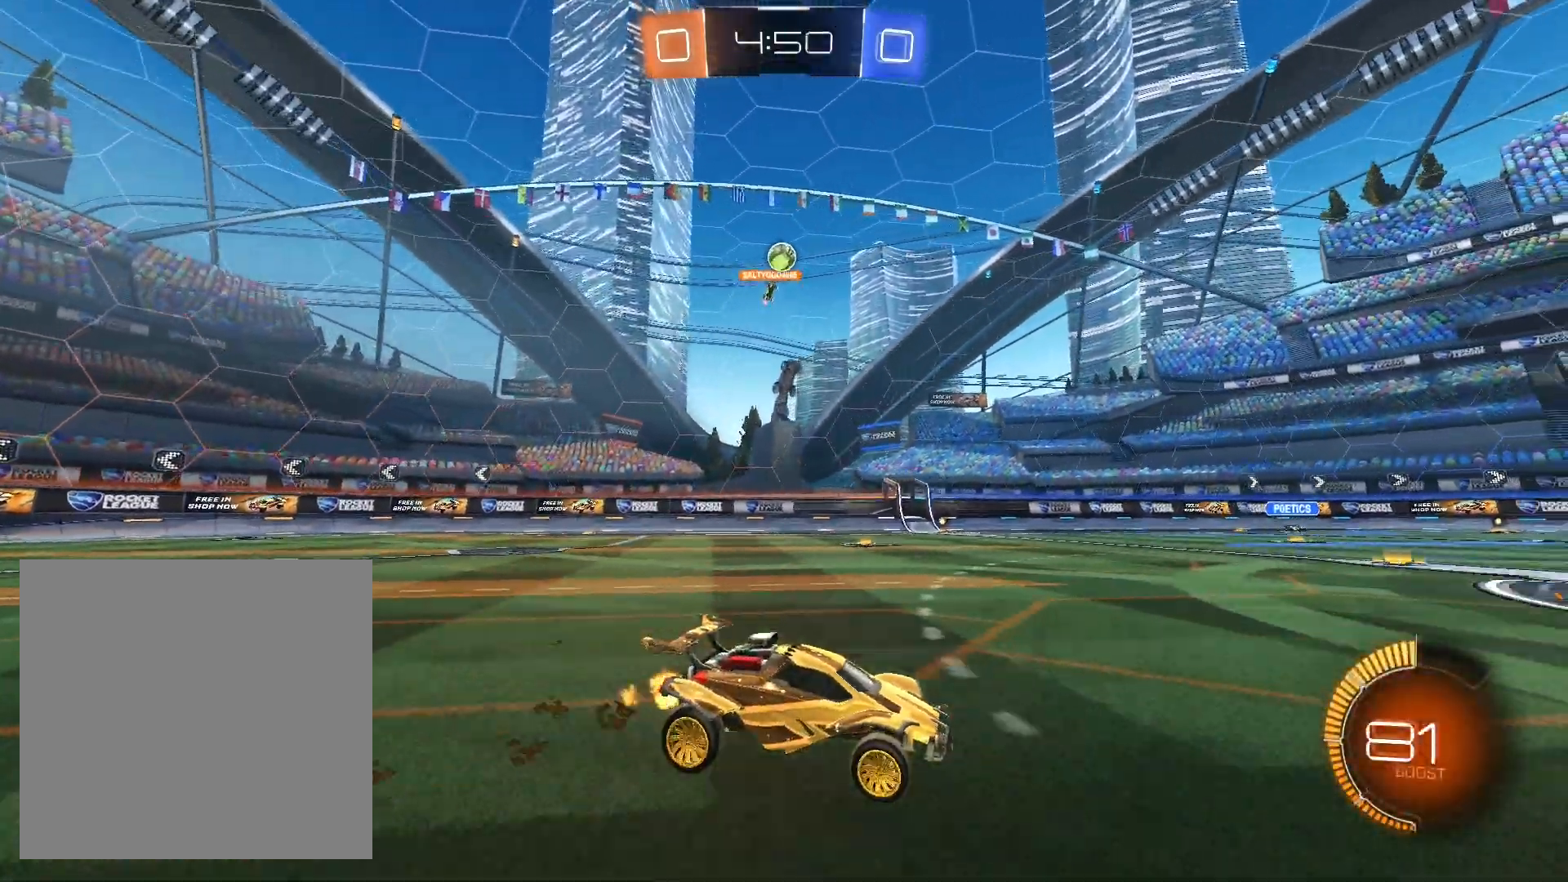
{"buttons": ["R2"], "left_stick": "center", "right_stick": "center", "events": [[33, "R1", "down"], [167, "R1", "up"]]}
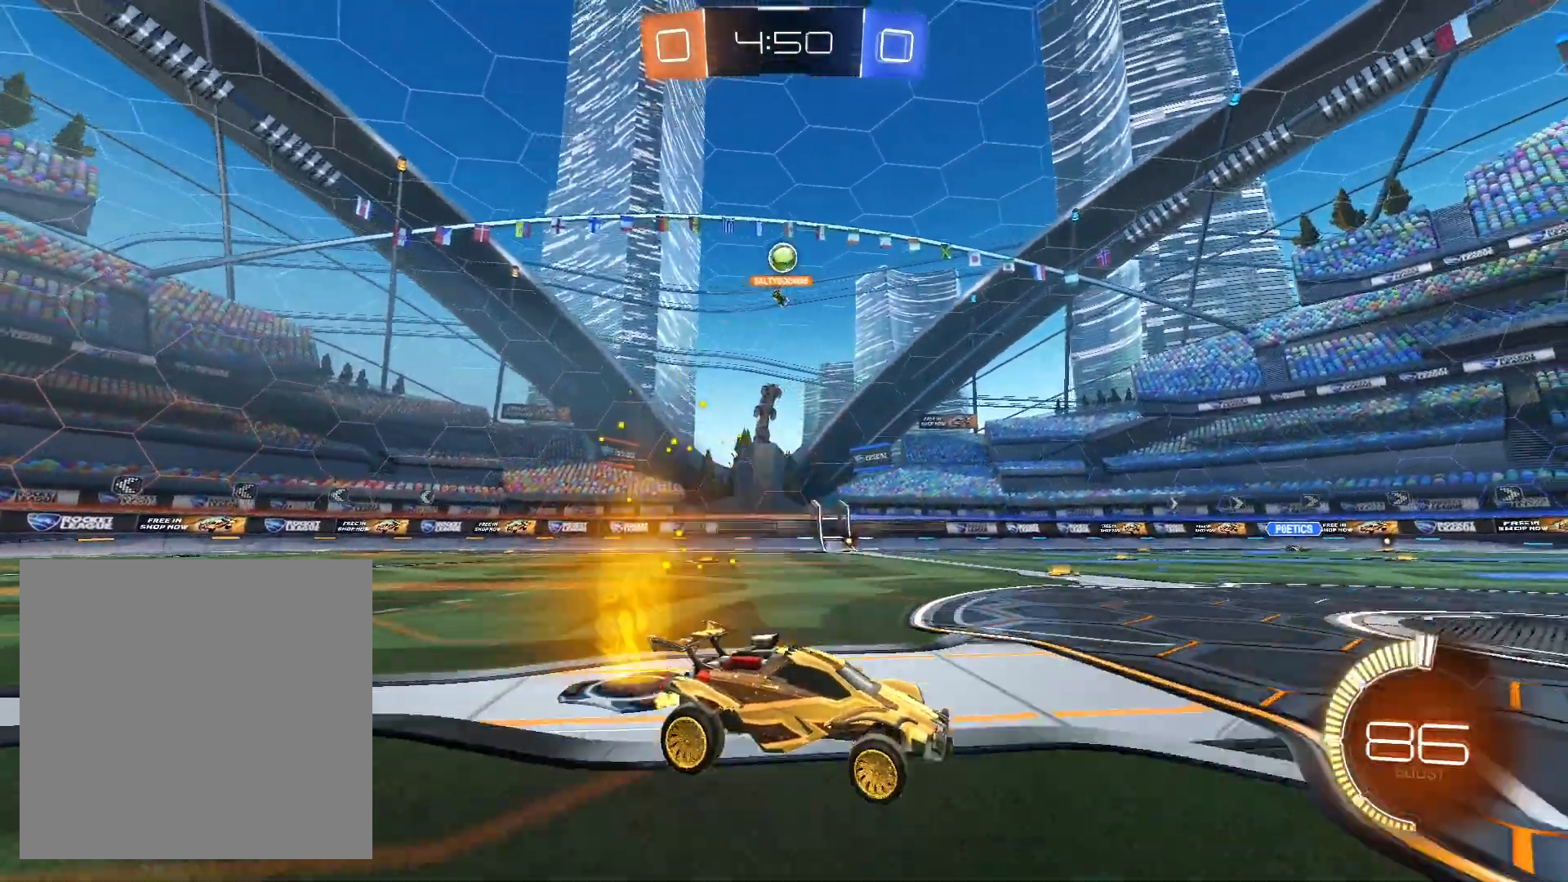
{"buttons": ["A", "R2"], "left_stick": "center", "right_stick": "center", "events": [[67, "left_stick", "down-left"], [100, "L2", "down"], [167, "R2", "up"], [233, "L2", "up"], [267, "A", "down"], [300, "R2", "down"], [400, "A", "up"], [400, "left_stick", "center"], [433, "A", "down"]]}
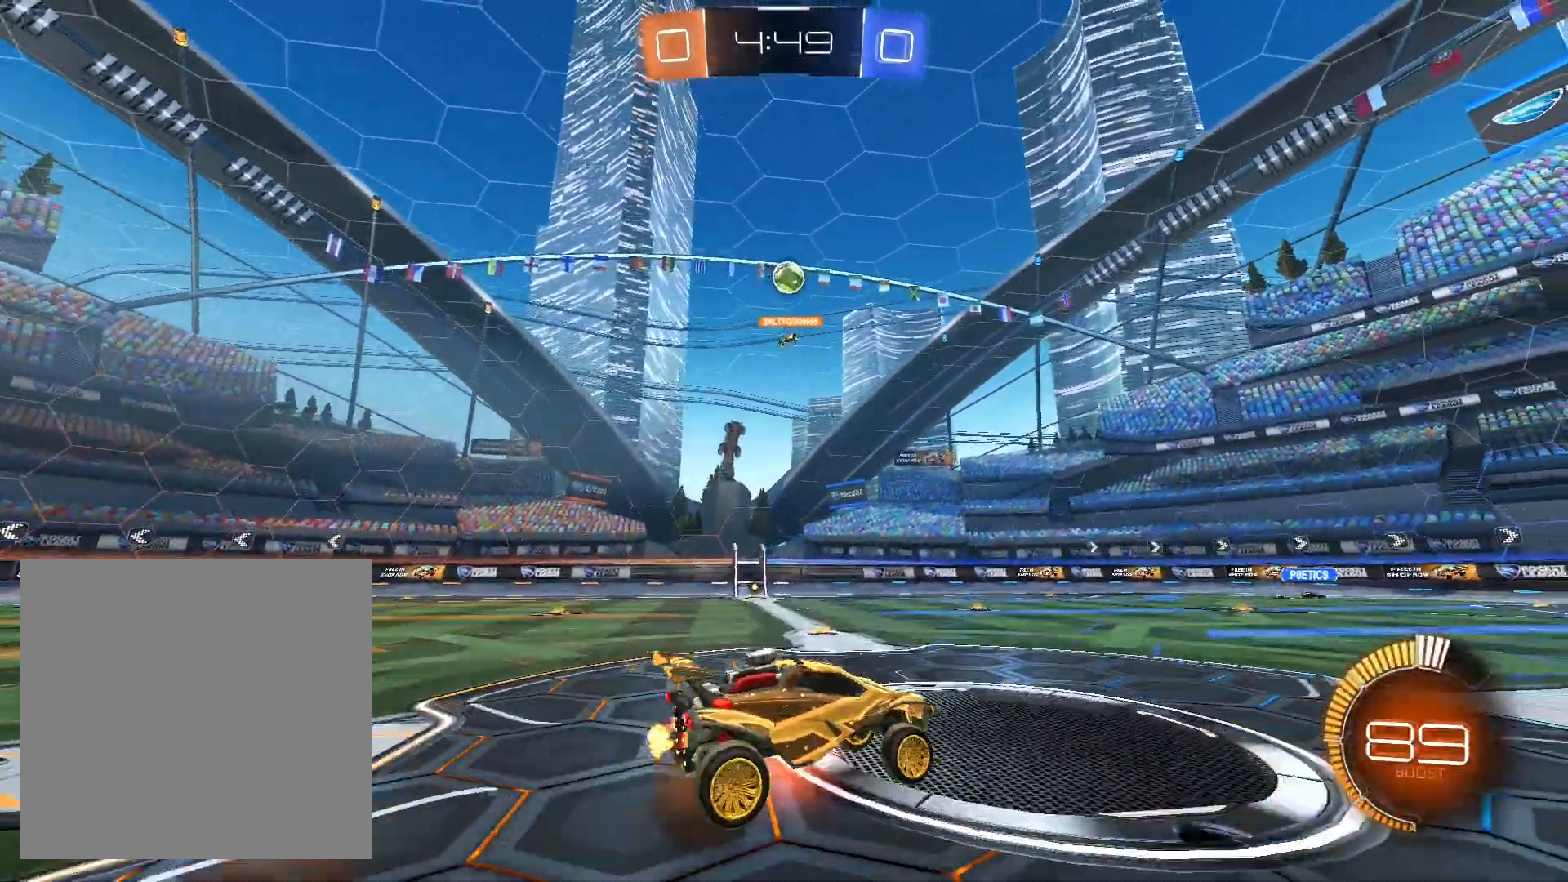
{"buttons": ["R1", "R2"], "left_stick": "center", "right_stick": "center", "events": [[33, "left_stick", "down-left"], [67, "A", "up"], [100, "L1", "down"], [167, "left_stick", "right"], [200, "R1", "down"], [300, "L1", "up"], [400, "left_stick", "center"]]}
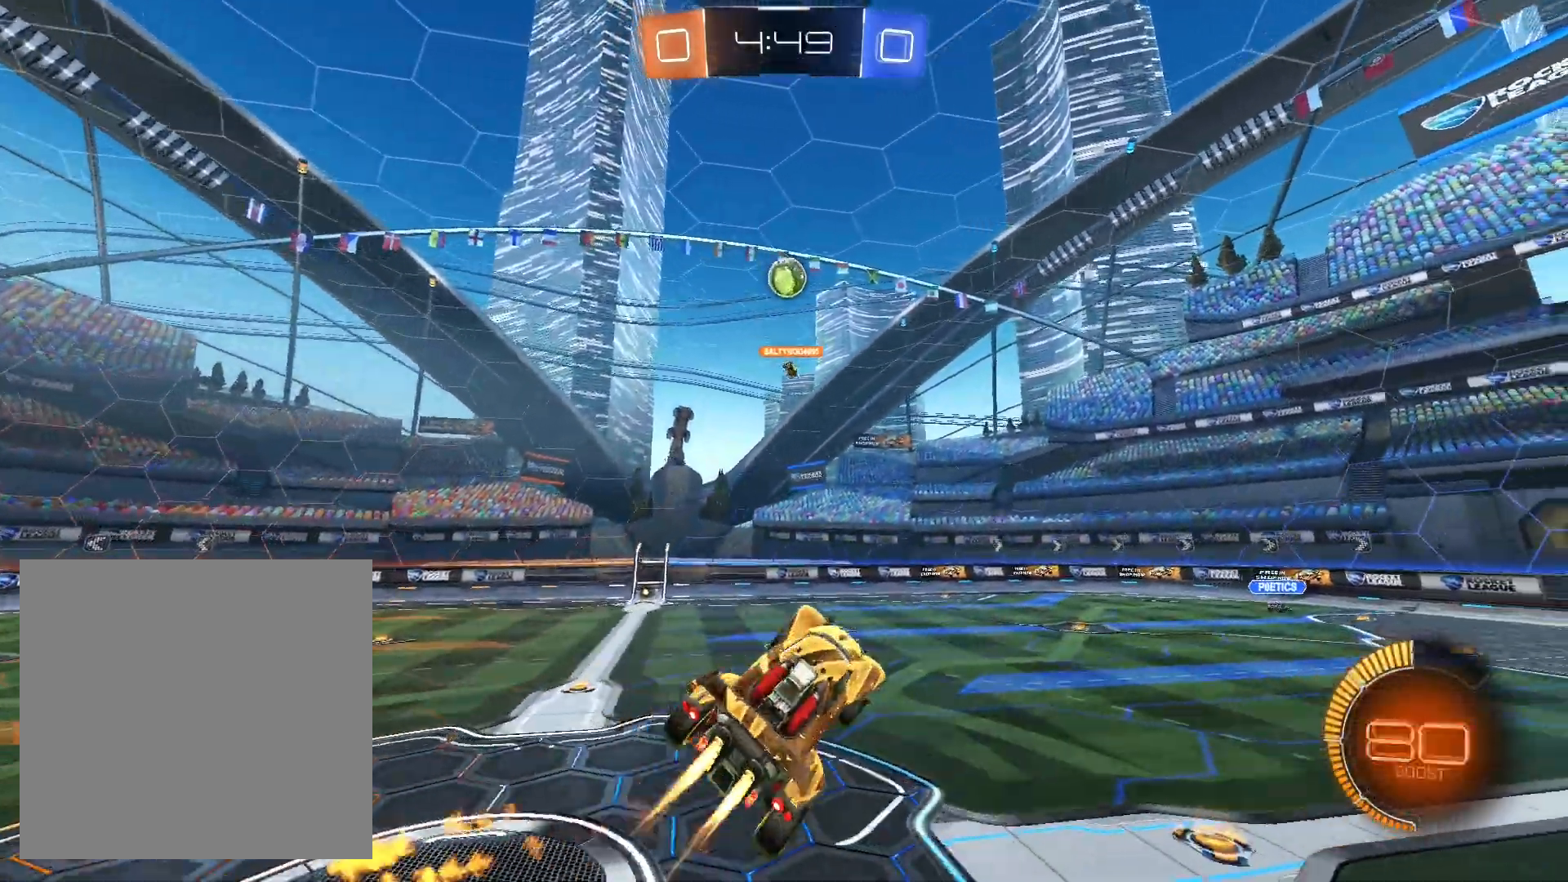
{"buttons": ["R1", "R2"], "left_stick": "center", "right_stick": "center", "events": [[67, "R1", "up"], [67, "left_stick", "up-left"], [233, "R1", "down"], [333, "left_stick", "center"]]}
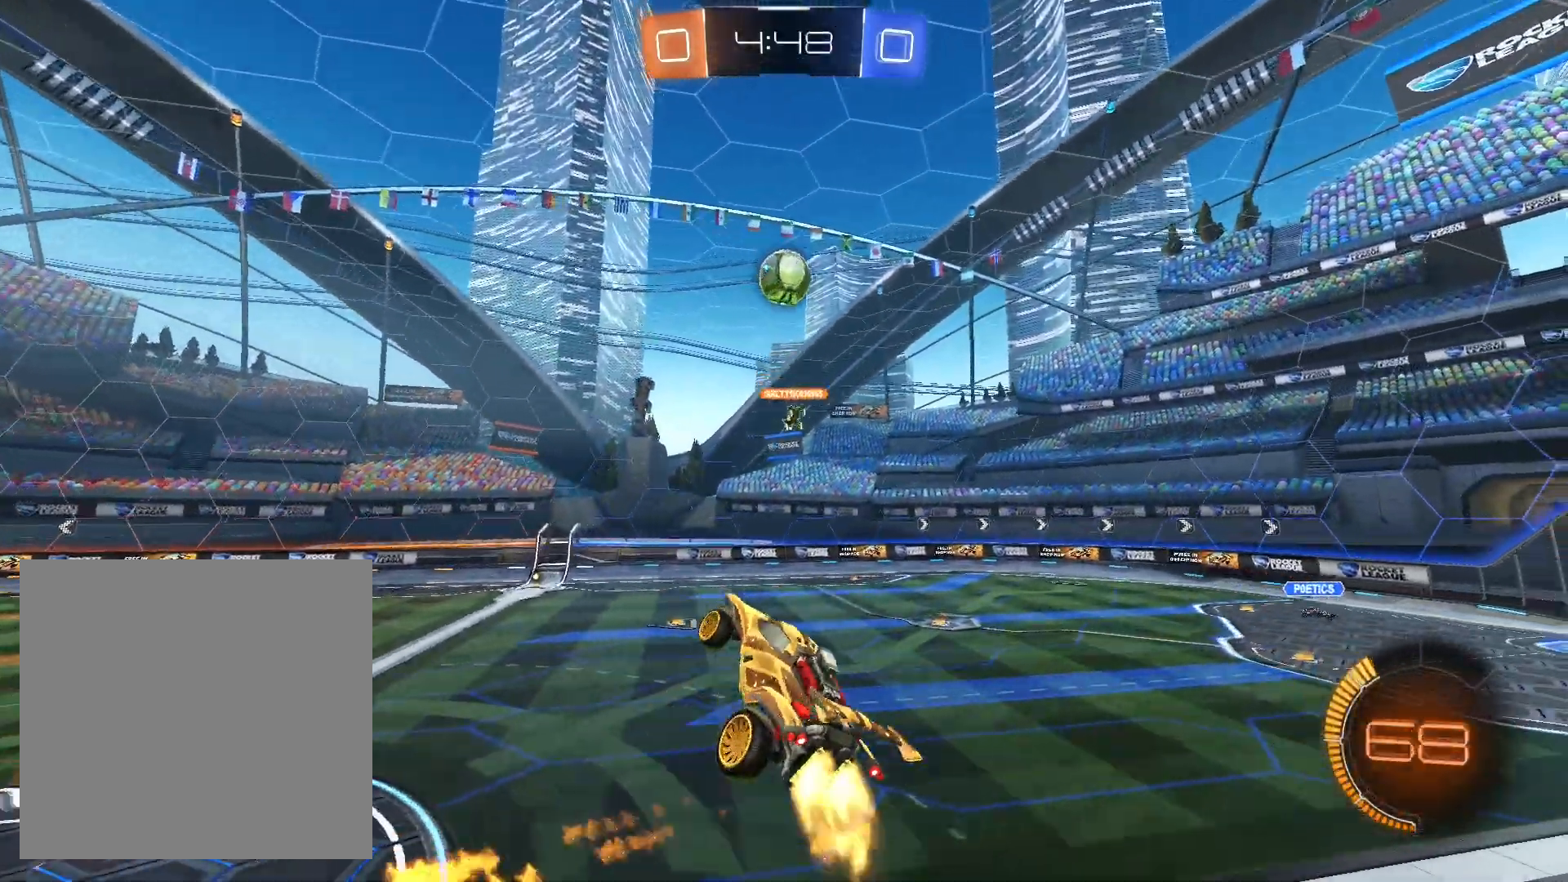
{"buttons": ["R2"], "left_stick": "down-right", "right_stick": "center", "events": [[67, "R1", "up"], [100, "left_stick", "right"], [200, "R1", "down"], [267, "left_stick", "down-right"], [333, "R1", "up"]]}
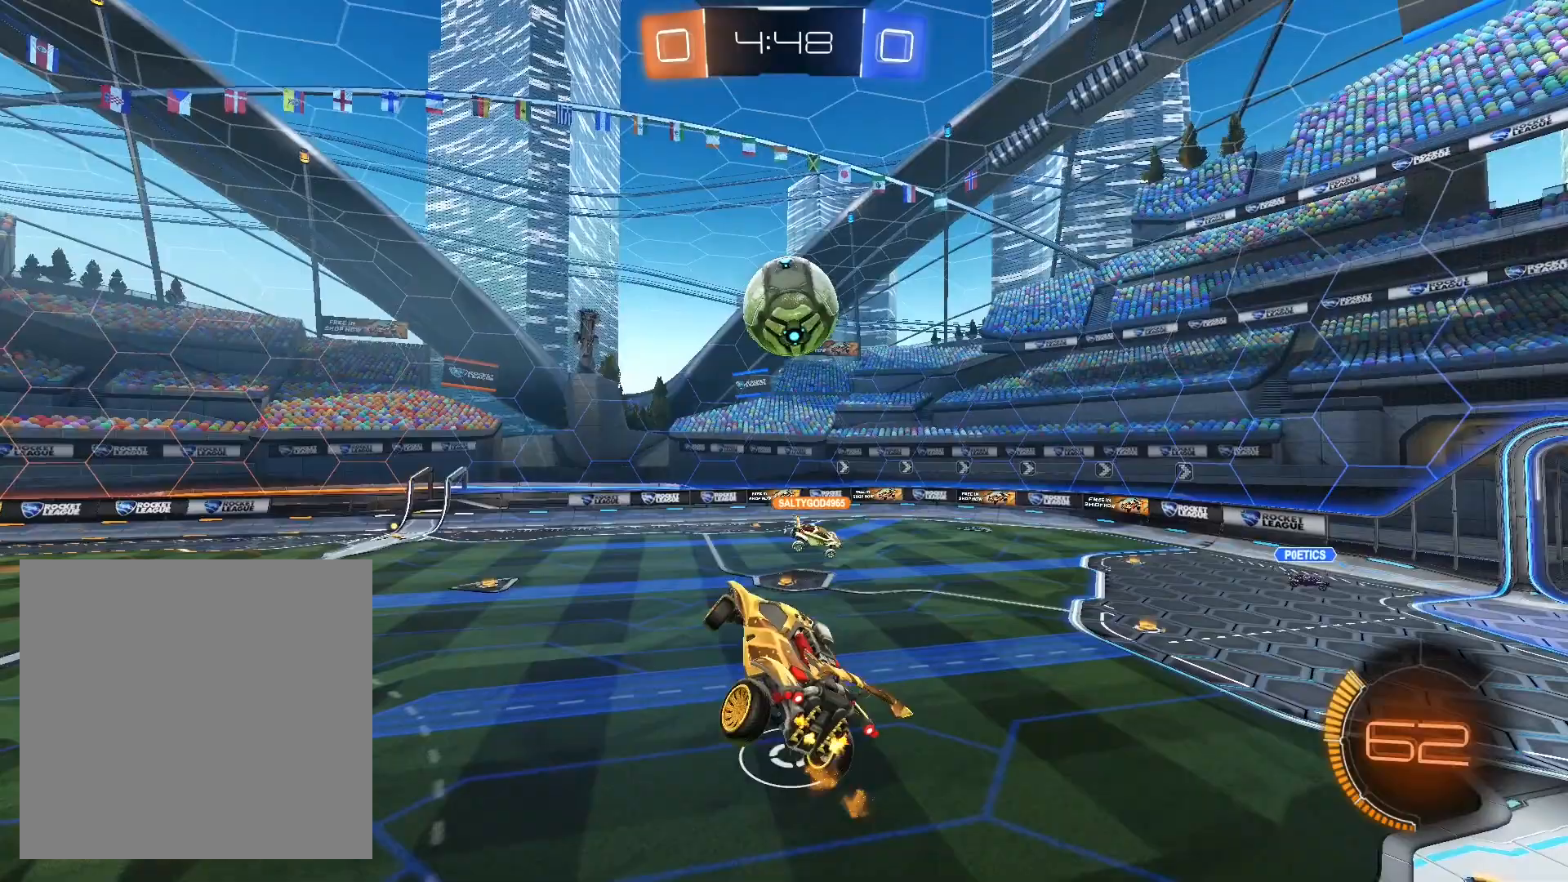
{"buttons": ["L1", "R2"], "left_stick": "right", "right_stick": "center", "events": [[67, "L1", "down"], [67, "R1", "down"], [67, "left_stick", "up-right"], [267, "R1", "up"], [333, "left_stick", "right"]]}
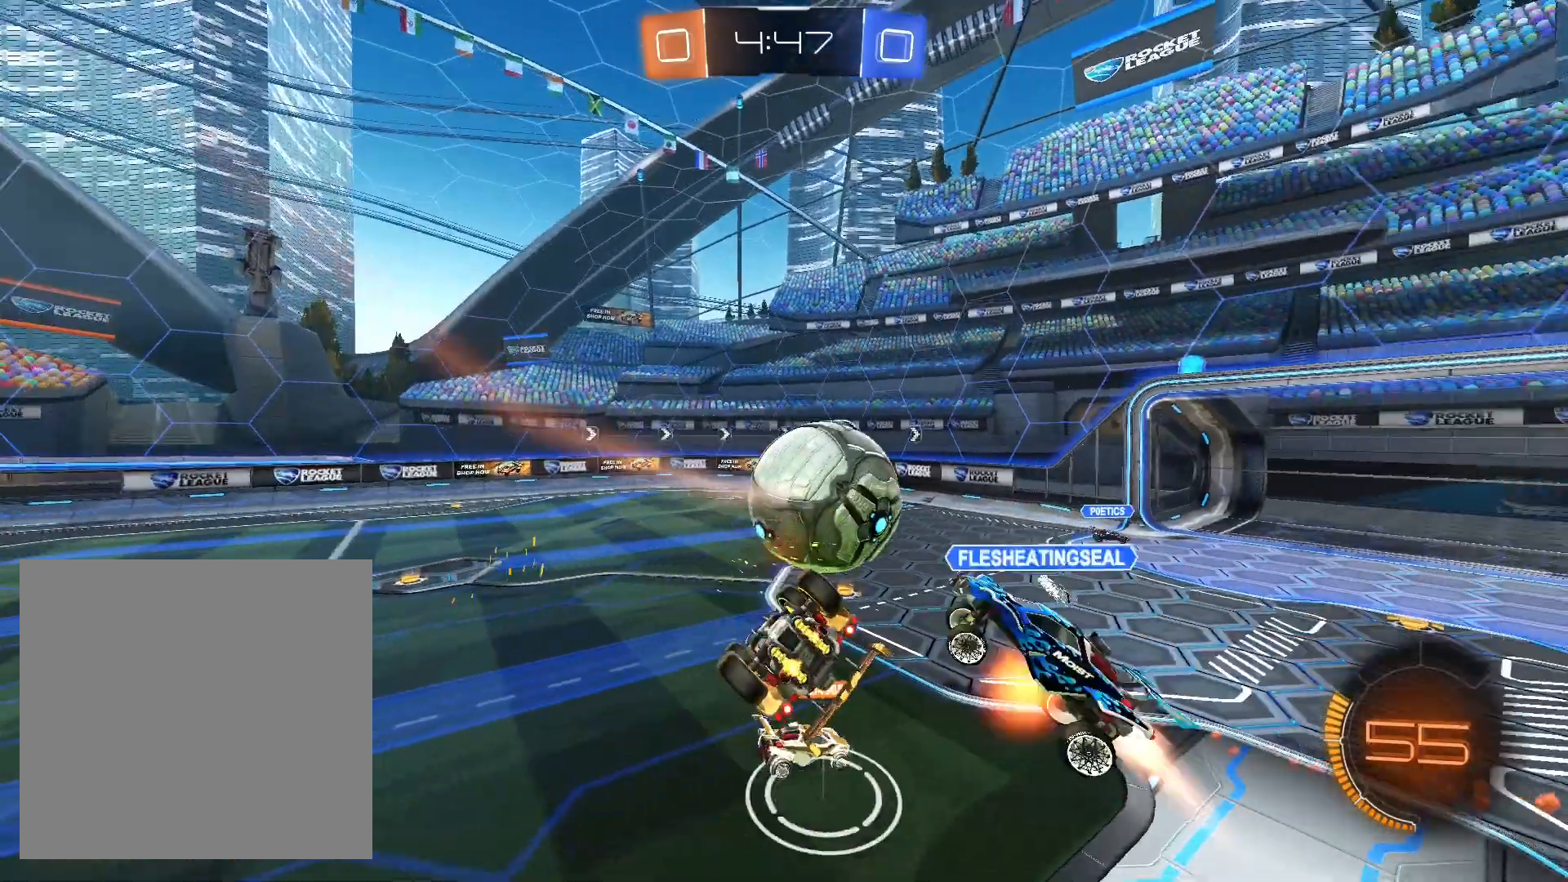
{"buttons": ["R2"], "left_stick": "left", "right_stick": "center", "events": [[467, "L1", "up"], [500, "left_stick", "left"]]}
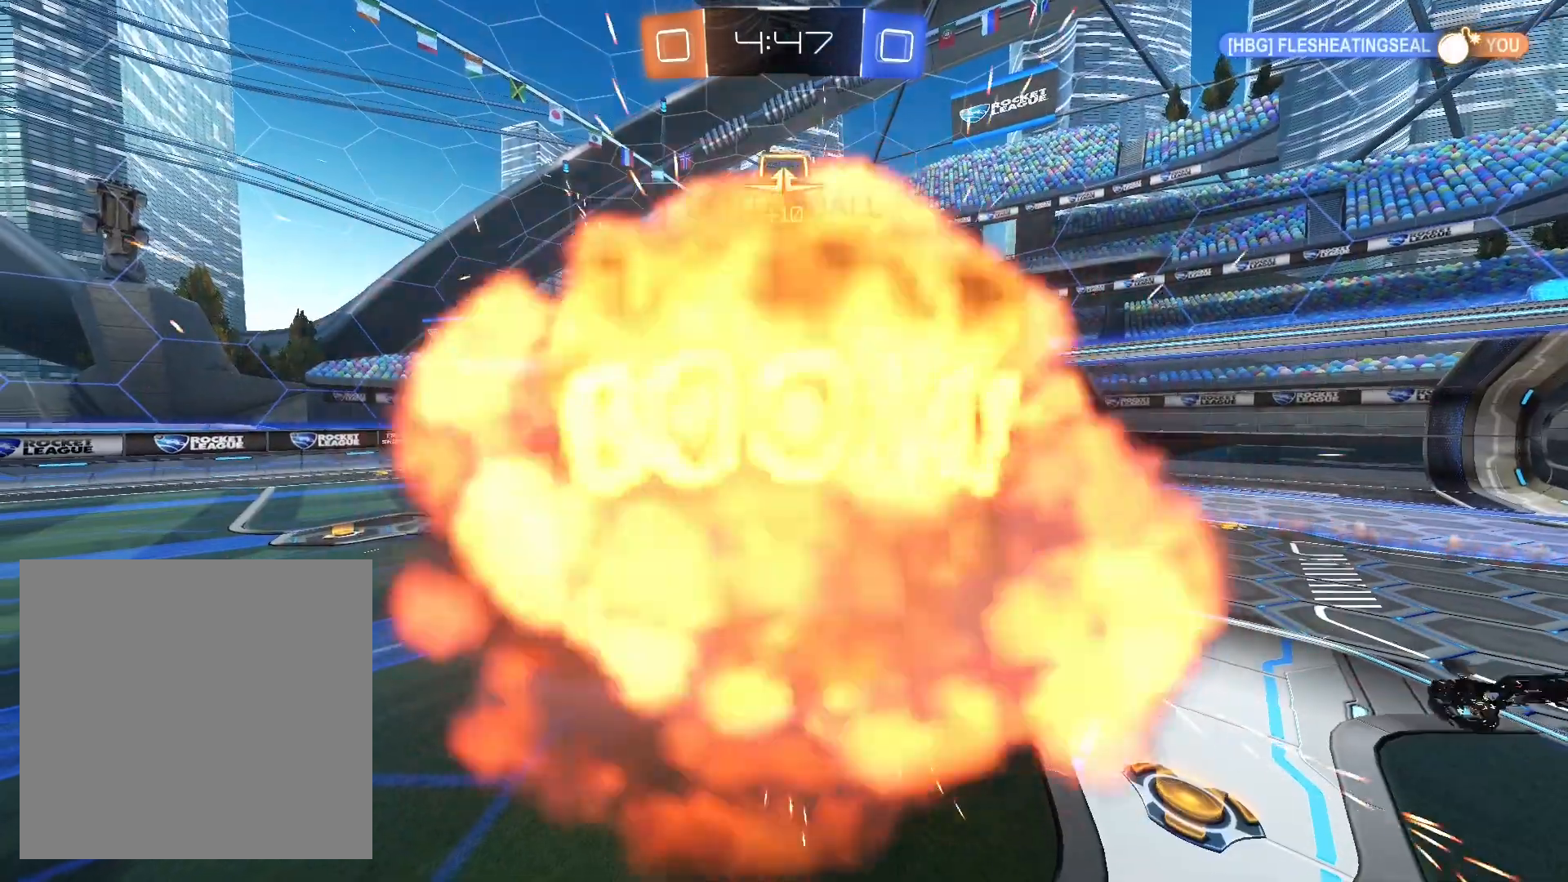
{"buttons": [], "left_stick": "center", "right_stick": "center", "events": [[67, "left_stick", "down-left"], [200, "left_stick", "center"], [300, "R2", "up"]]}
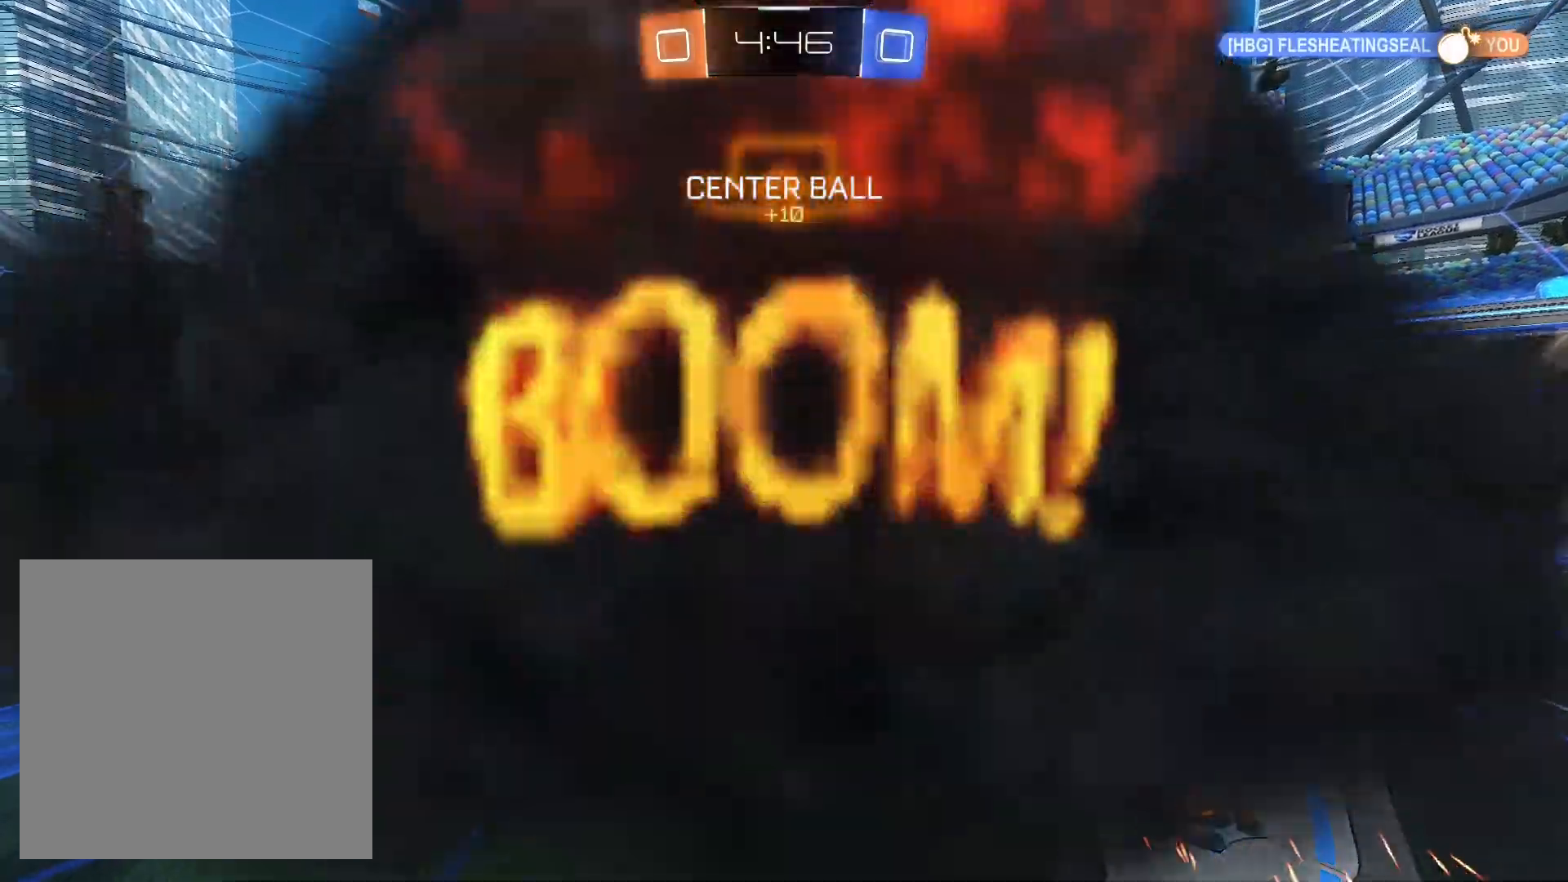
{"buttons": [], "left_stick": "center", "right_stick": "center", "events": []}
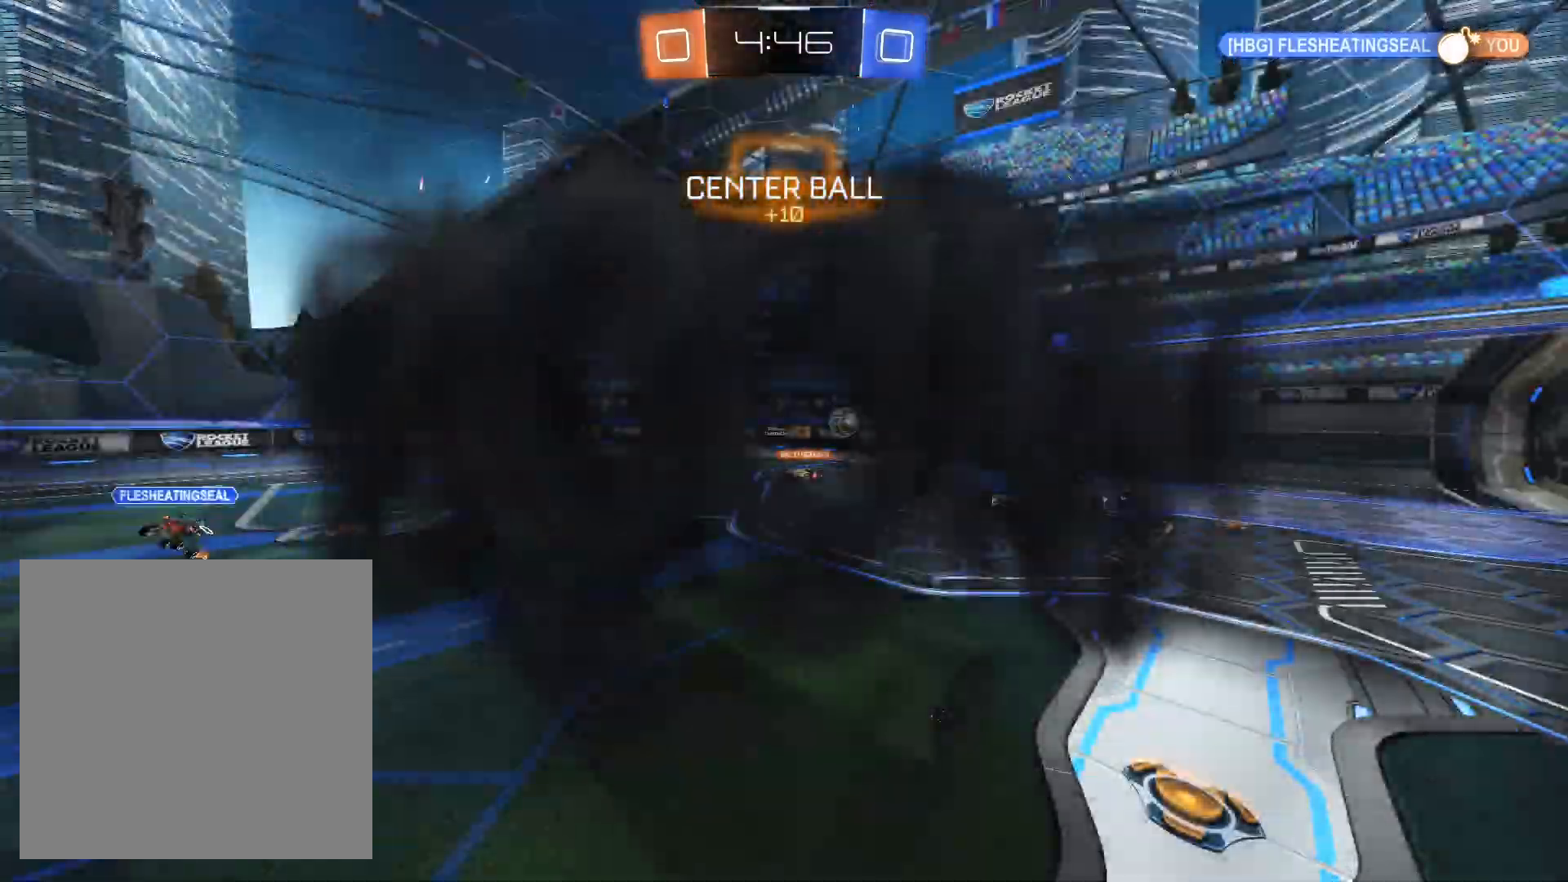
{"buttons": [], "left_stick": "center", "right_stick": "center", "events": []}
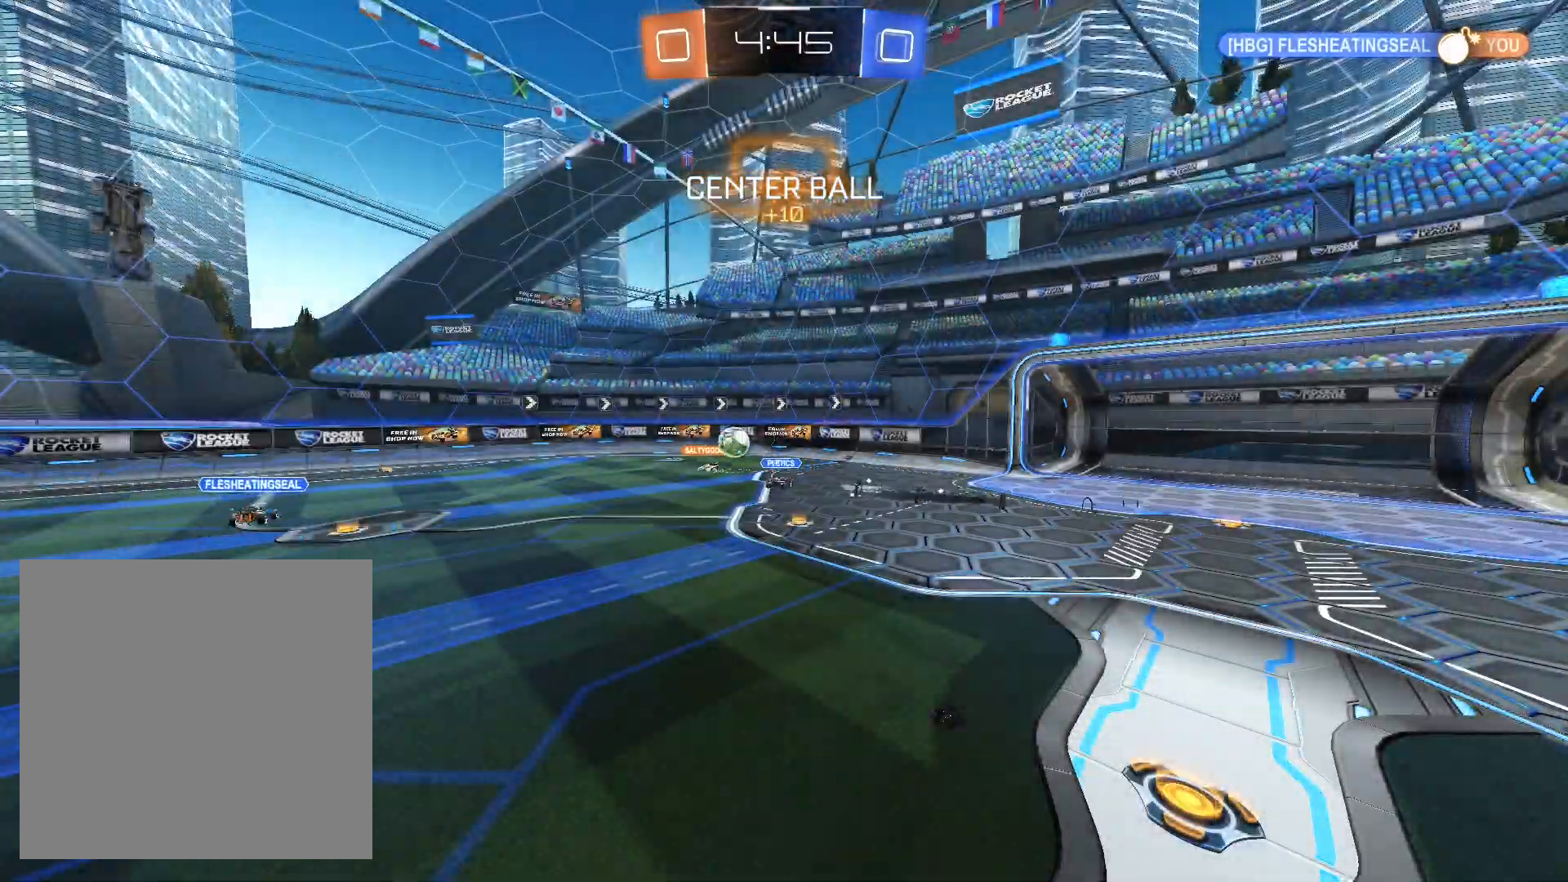
{"buttons": [], "left_stick": "center", "right_stick": "center", "events": []}
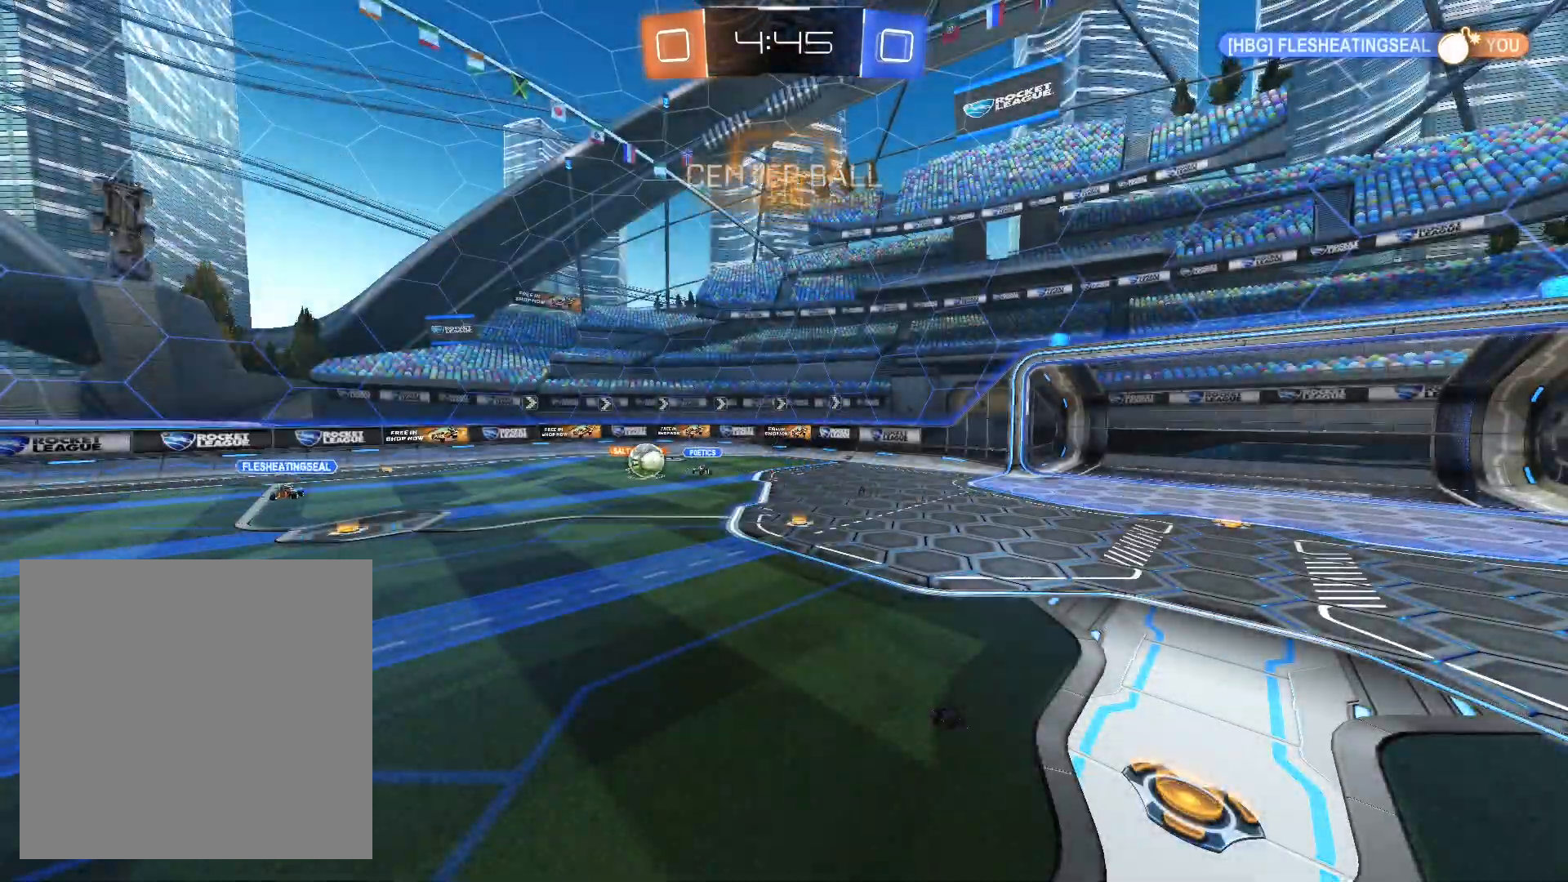
{"buttons": ["R2"], "left_stick": "left", "right_stick": "center", "events": [[100, "R2", "down"], [167, "left_stick", "left"]]}
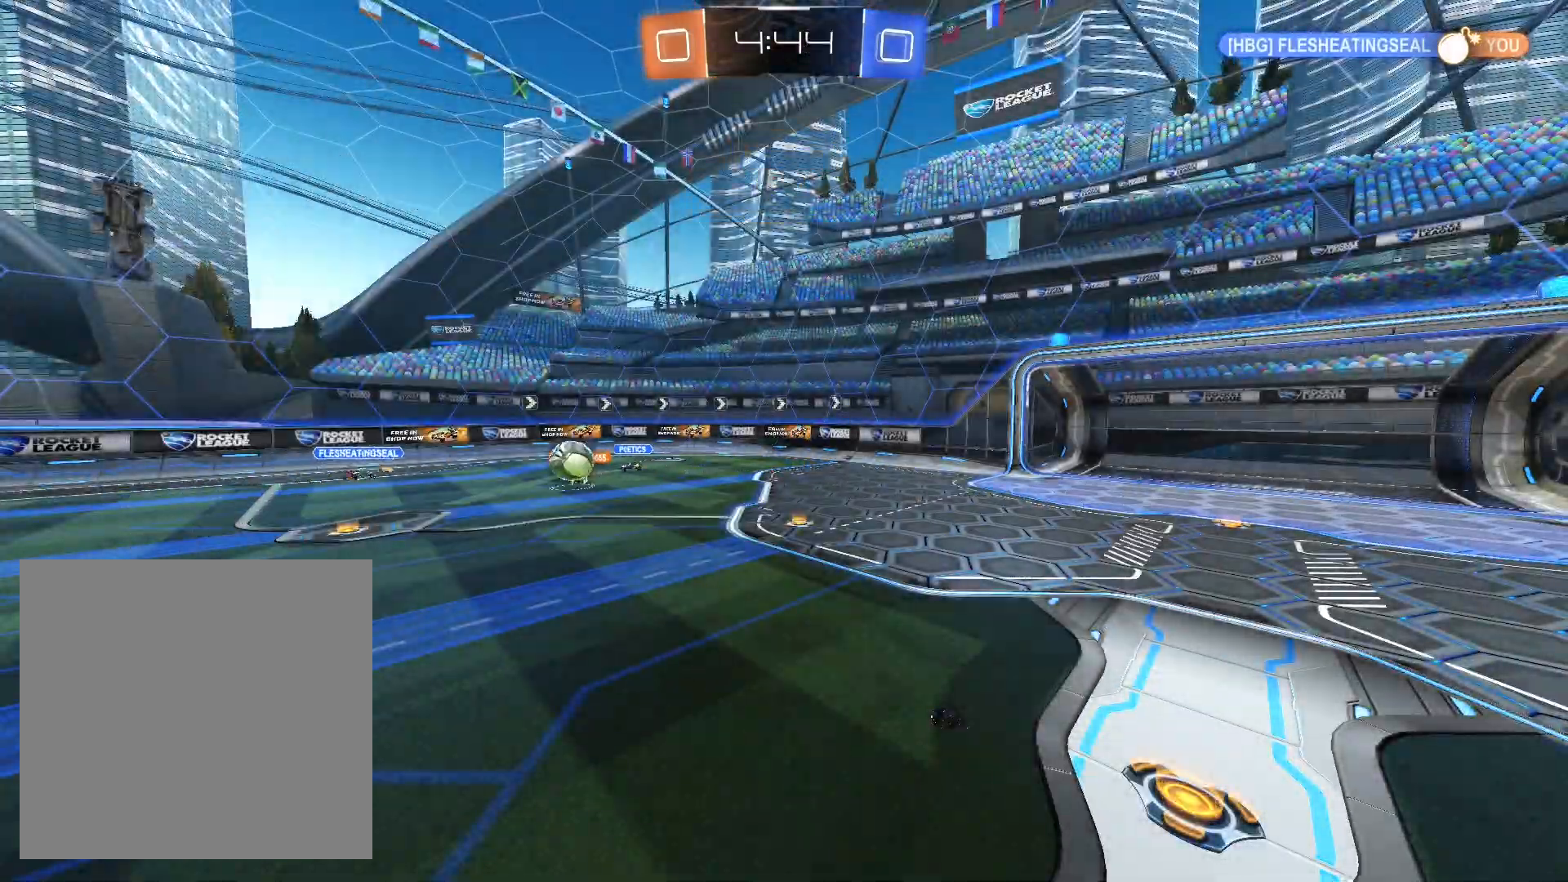
{"buttons": ["R2"], "left_stick": "down-right", "right_stick": "center", "events": [[467, "left_stick", "down-right"]]}
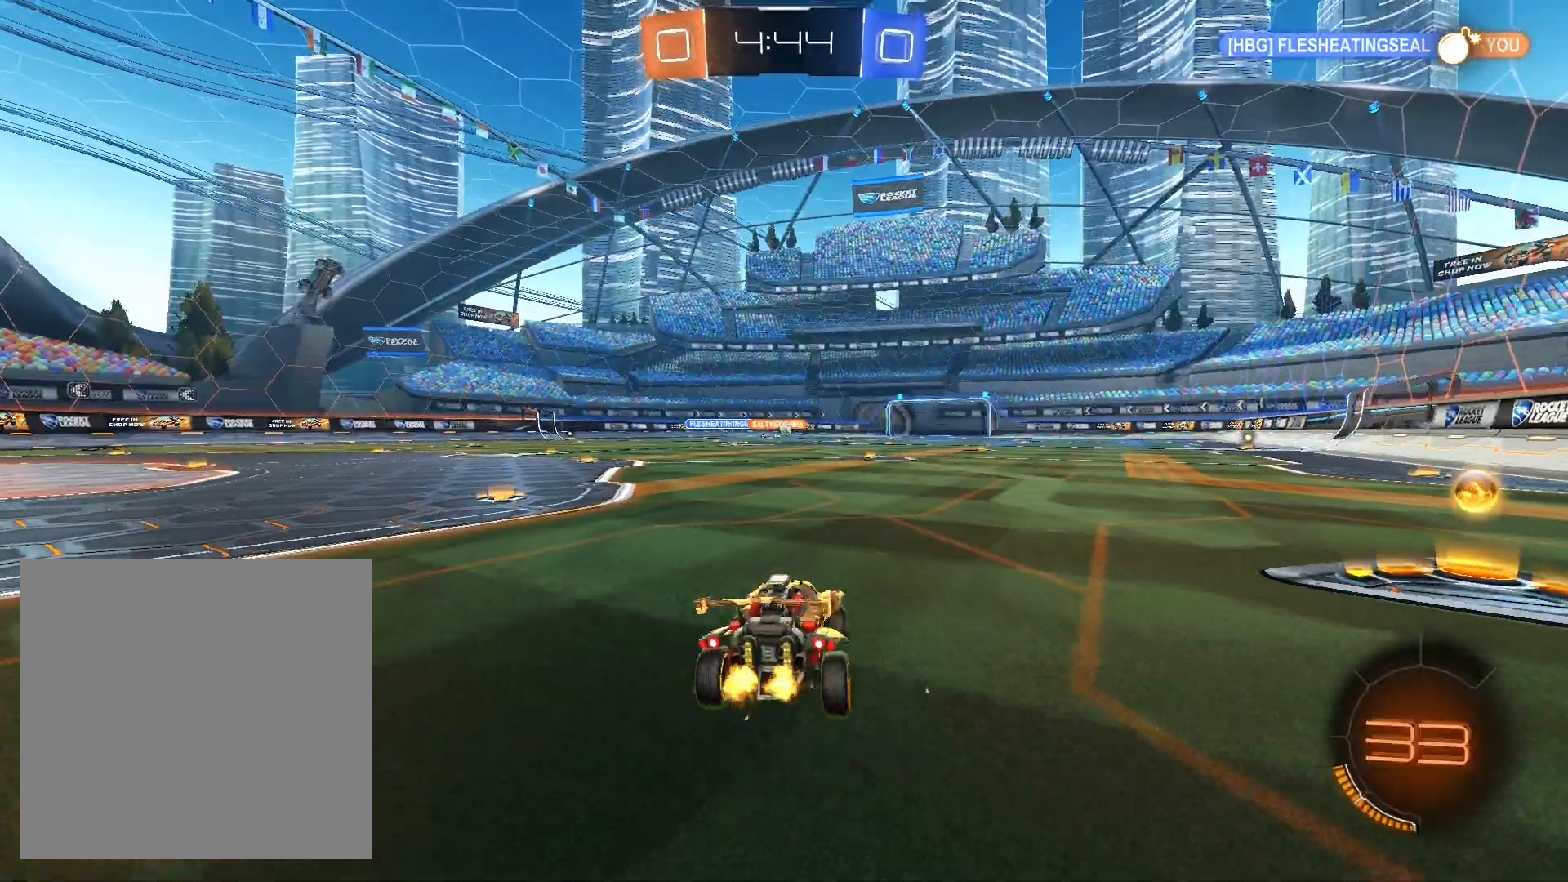
{"buttons": ["R2"], "left_stick": "down-right", "right_stick": "center", "events": [[100, "L1", "down"], [167, "left_stick", "right"], [233, "L1", "up"], [300, "left_stick", "down-right"]]}
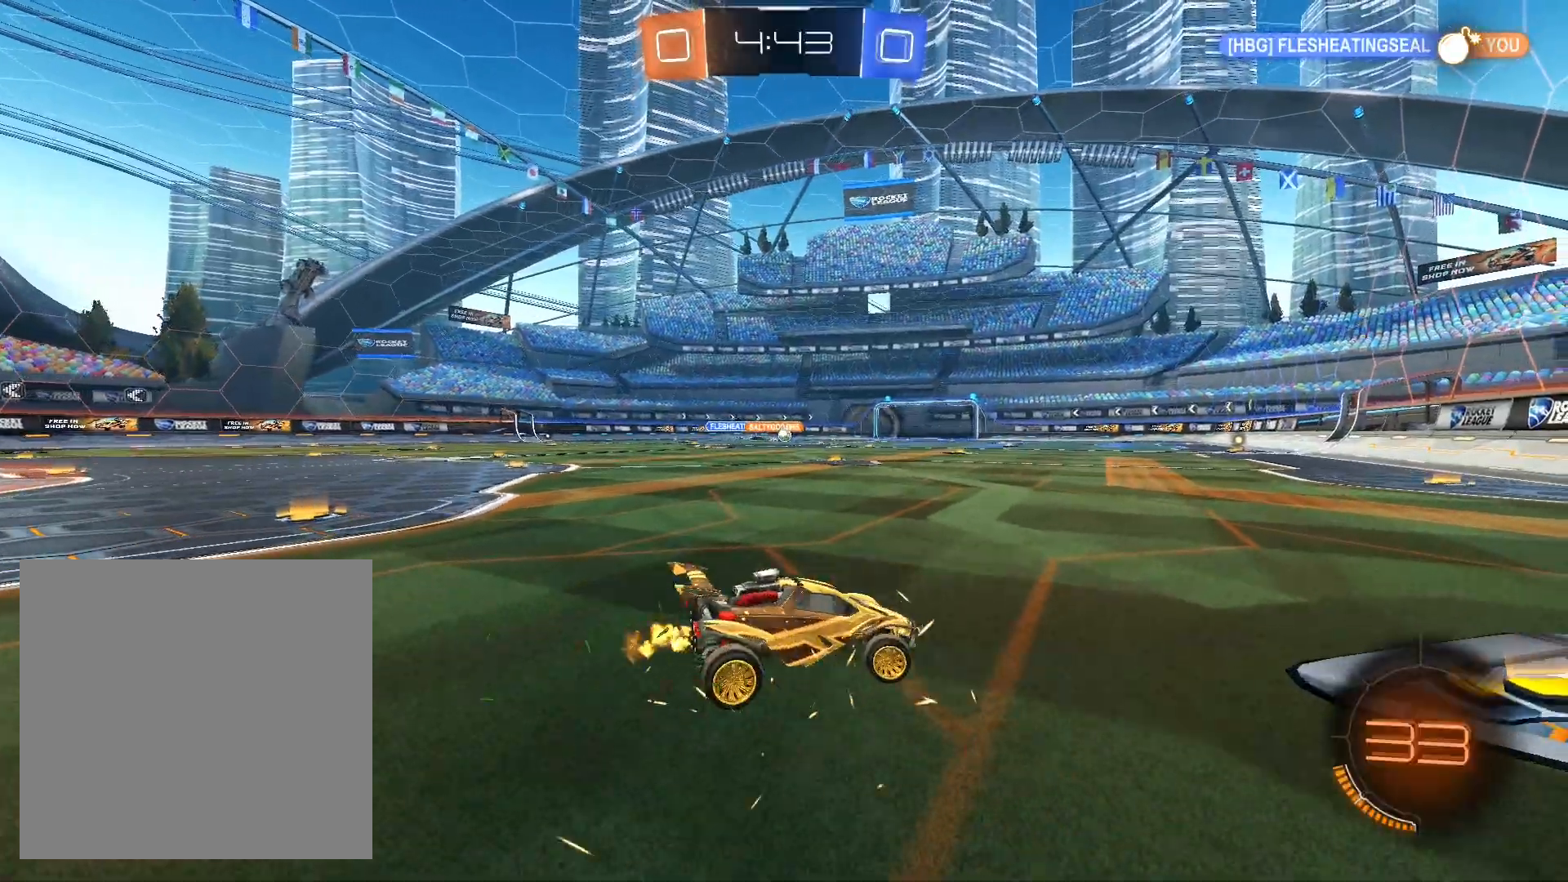
{"buttons": ["R1", "R2"], "left_stick": "down-left", "right_stick": "center", "events": [[267, "left_stick", "down-left"], [467, "R1", "down"]]}
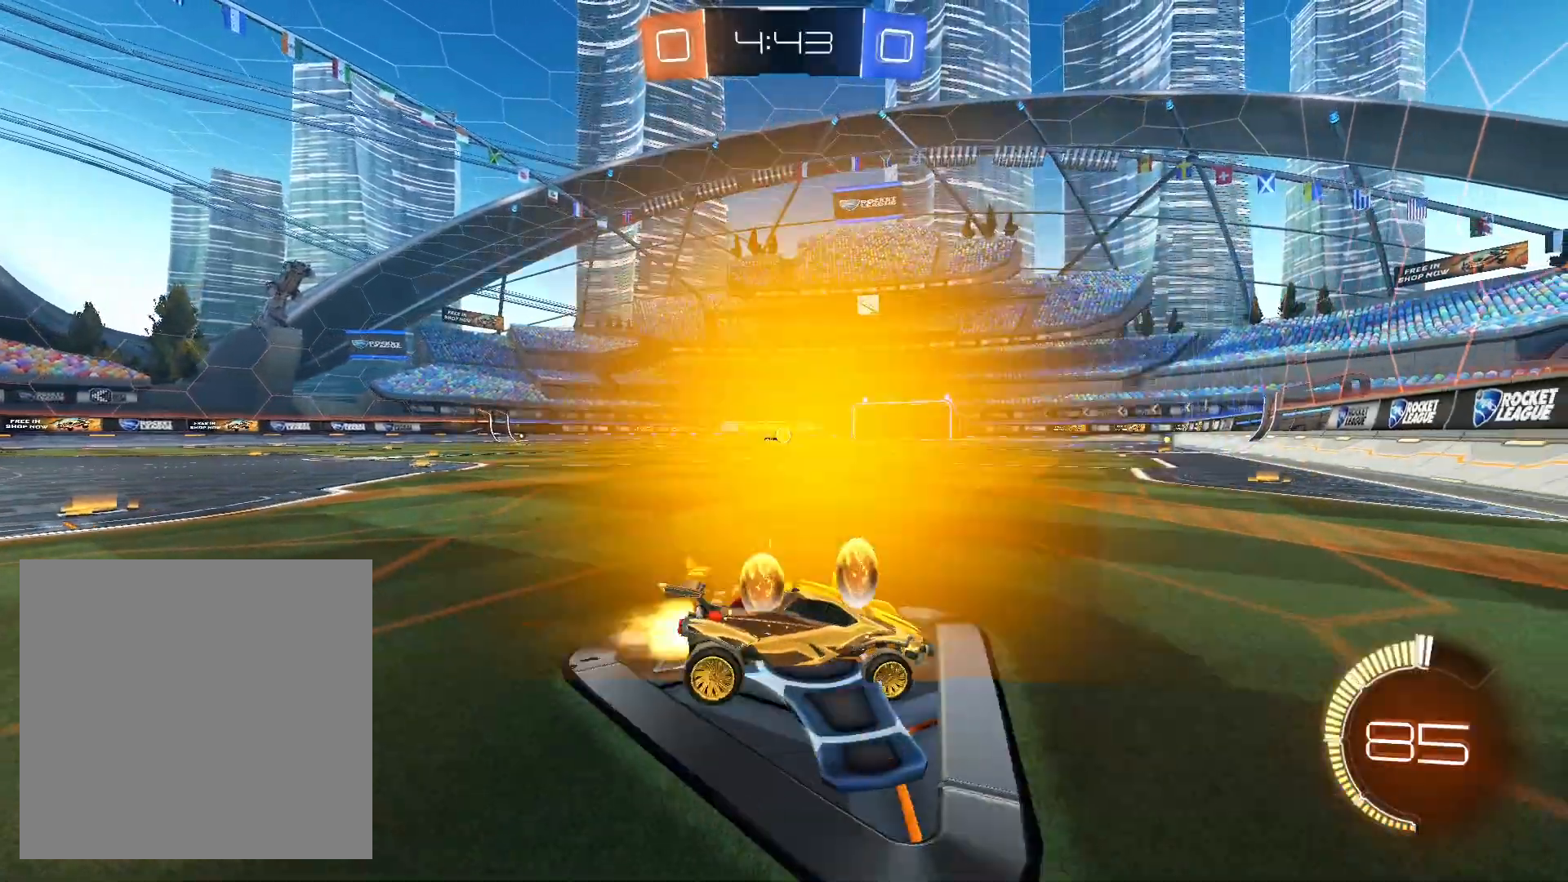
{"buttons": ["R1", "R2"], "left_stick": "left", "right_stick": "center", "events": [[267, "left_stick", "center"], [433, "left_stick", "left"]]}
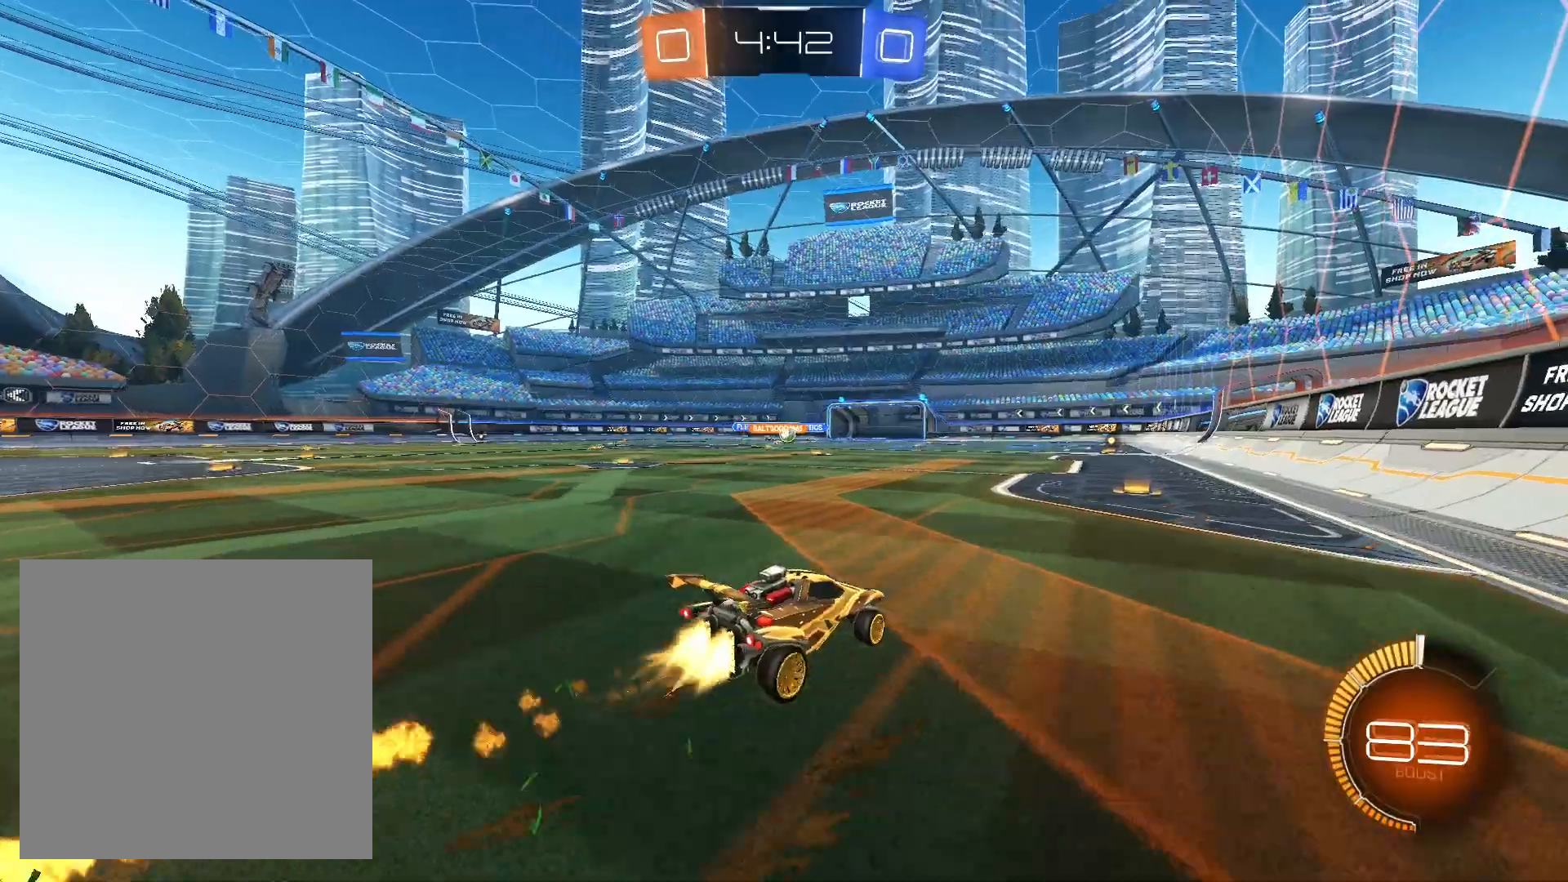
{"buttons": ["R2"], "left_stick": "left", "right_stick": "center", "events": [[100, "left_stick", "center"], [167, "left_stick", "right"], [300, "R1", "up"], [333, "left_stick", "center"], [433, "left_stick", "left"]]}
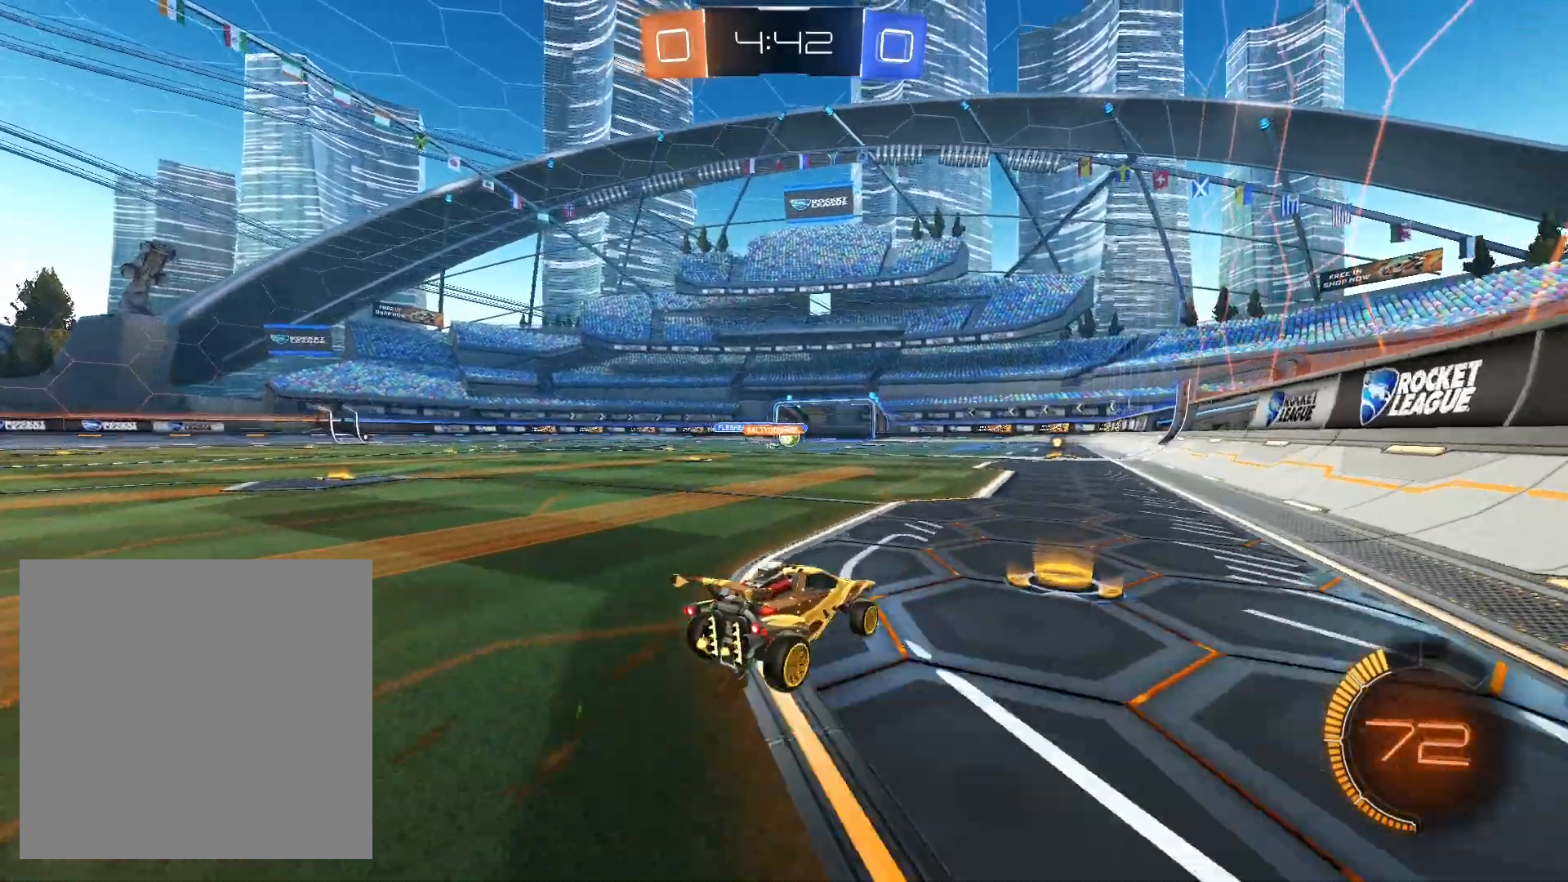
{"buttons": ["R2"], "left_stick": "down-left", "right_stick": "center", "events": [[133, "left_stick", "center"], [333, "left_stick", "down-left"]]}
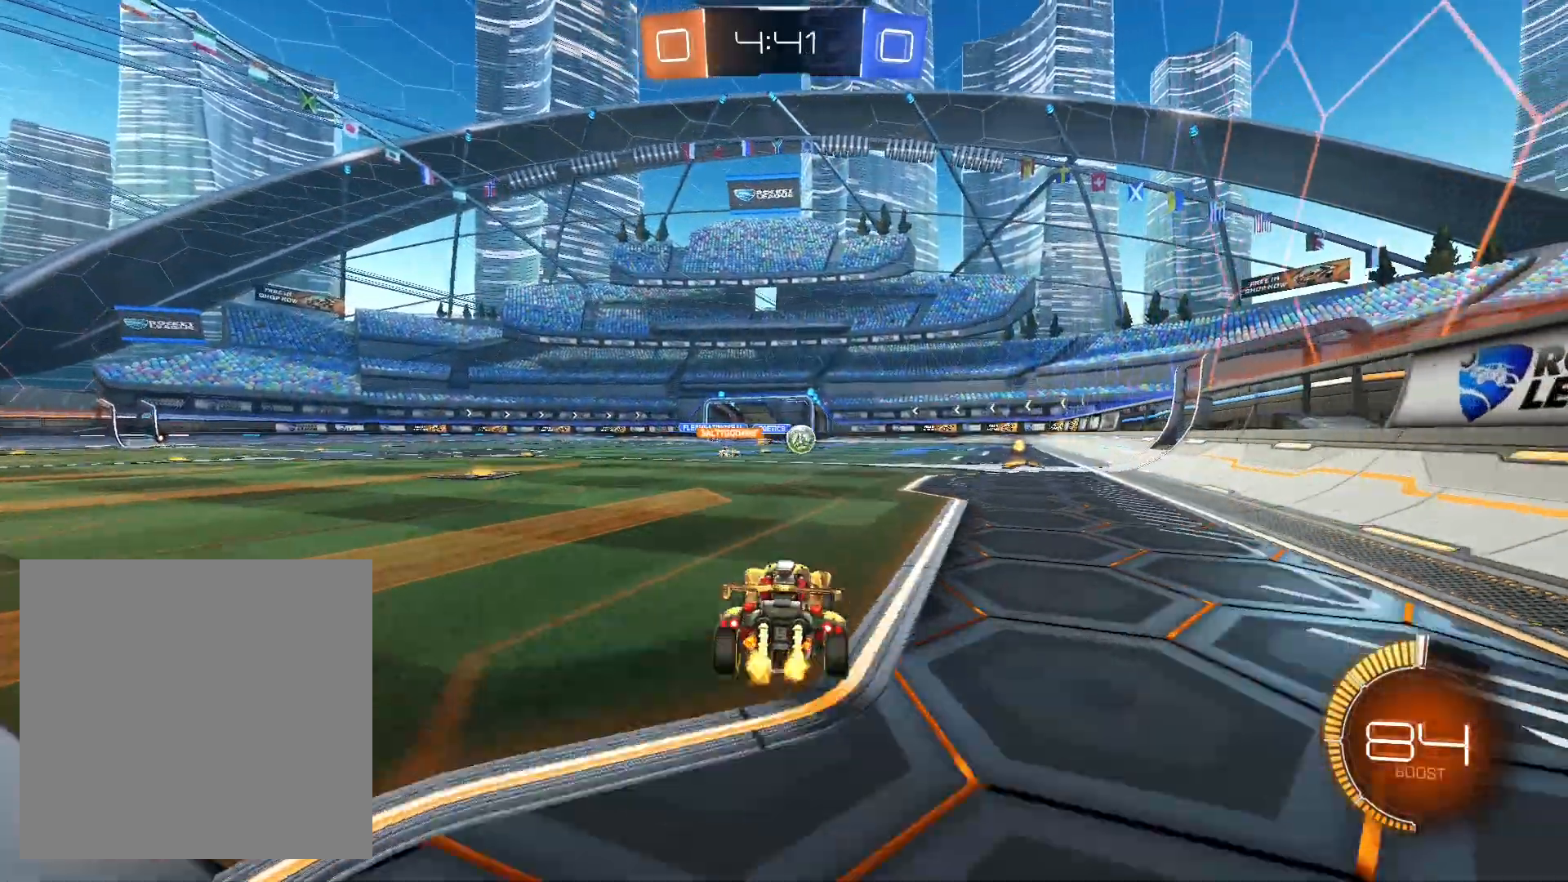
{"buttons": ["R2"], "left_stick": "down-left", "right_stick": "center", "events": []}
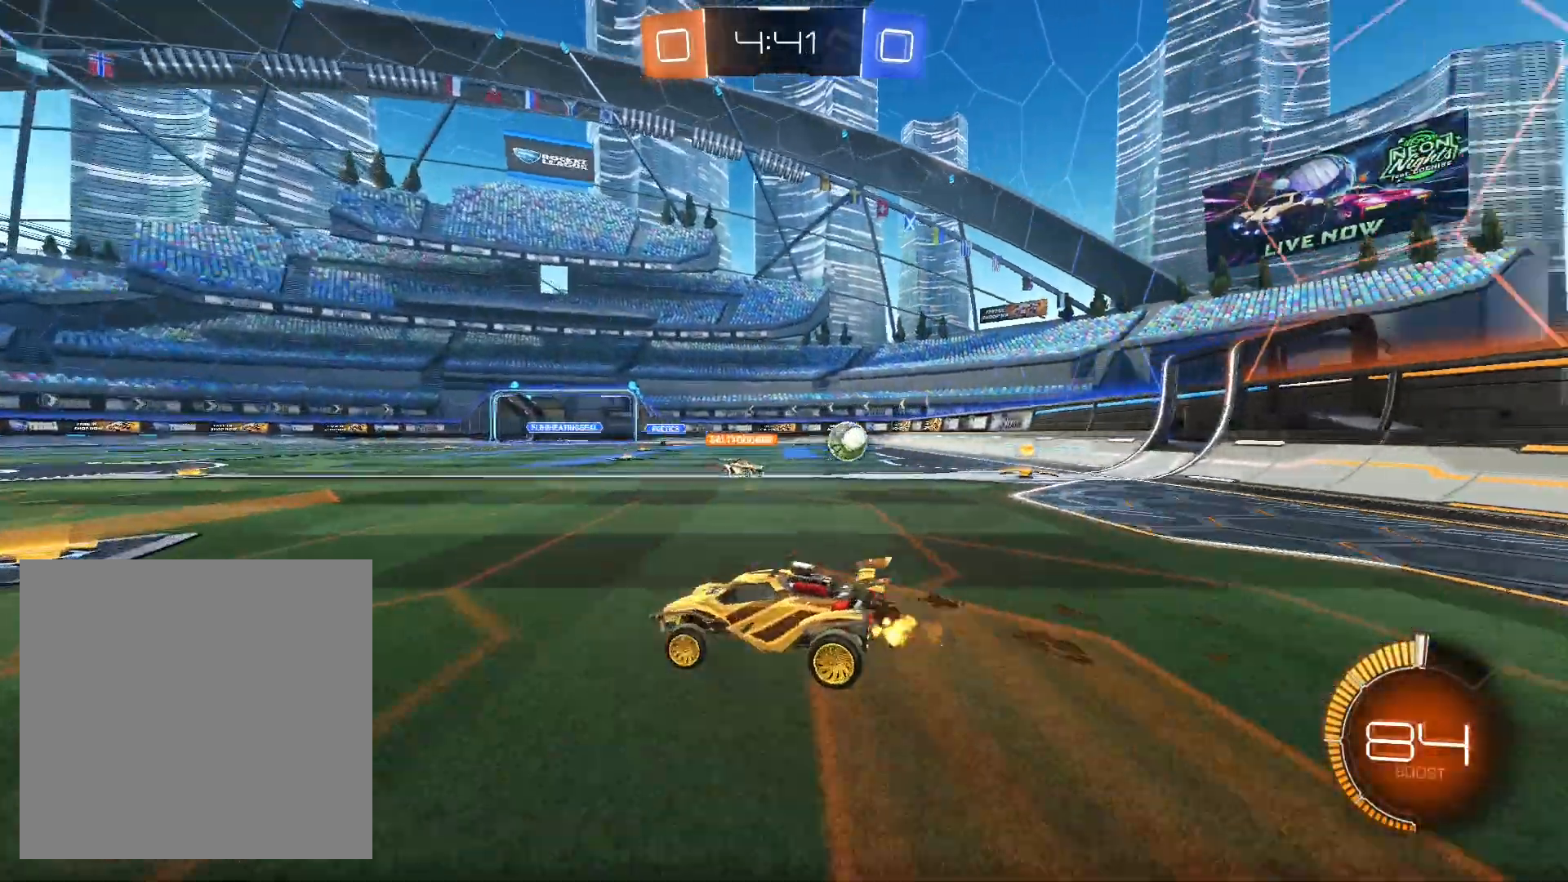
{"buttons": ["R2"], "left_stick": "down-right", "right_stick": "center", "events": [[400, "left_stick", "down-right"]]}
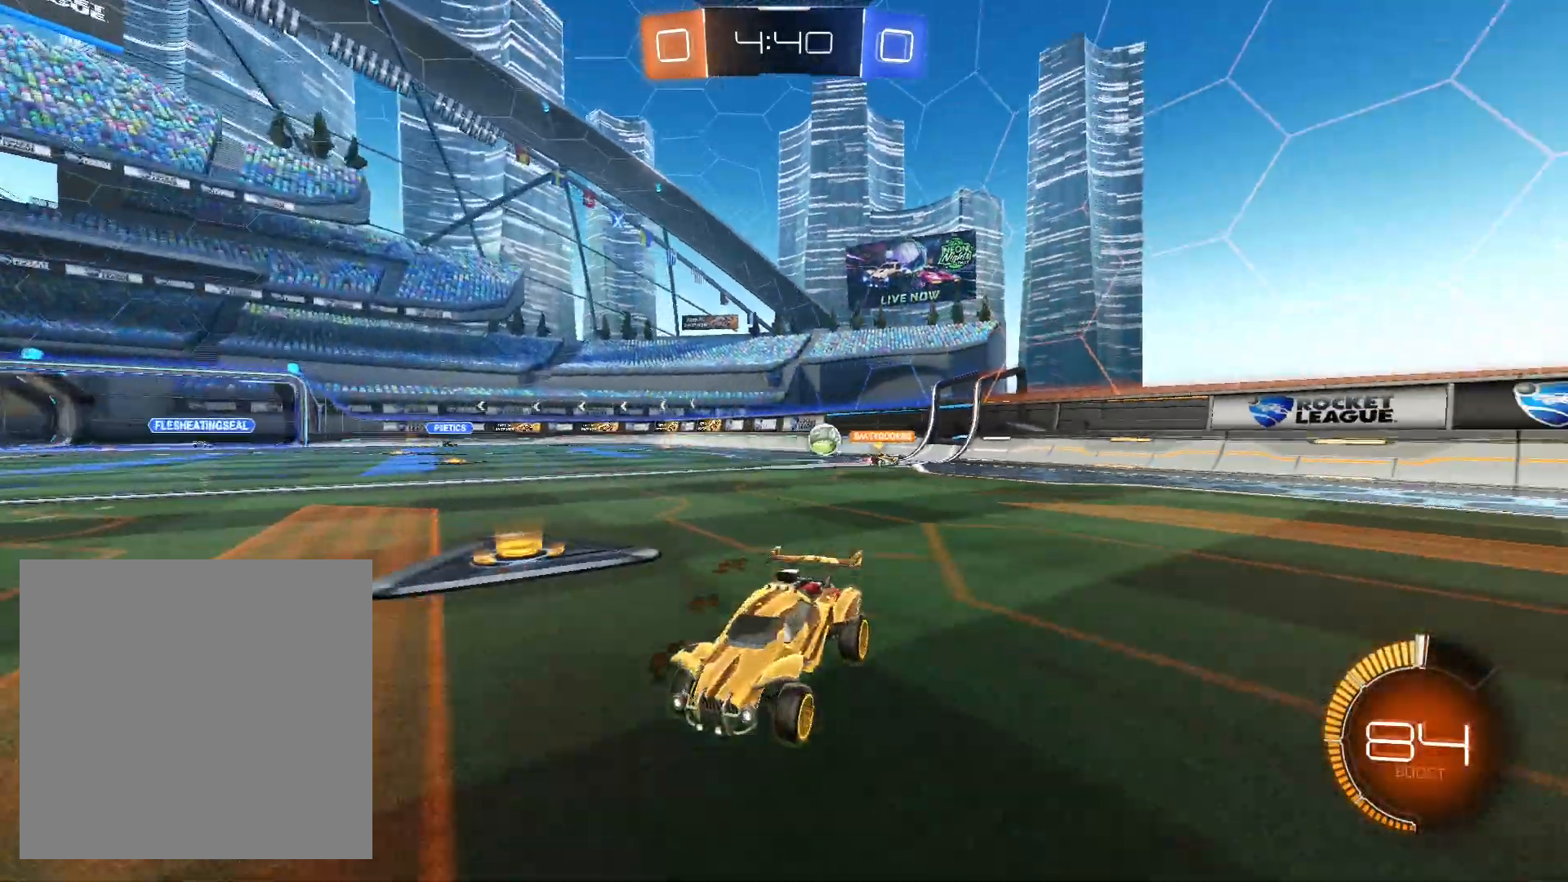
{"buttons": ["R2"], "left_stick": "right", "right_stick": "center", "events": [[133, "L1", "down"], [200, "left_stick", "right"], [233, "L1", "up"]]}
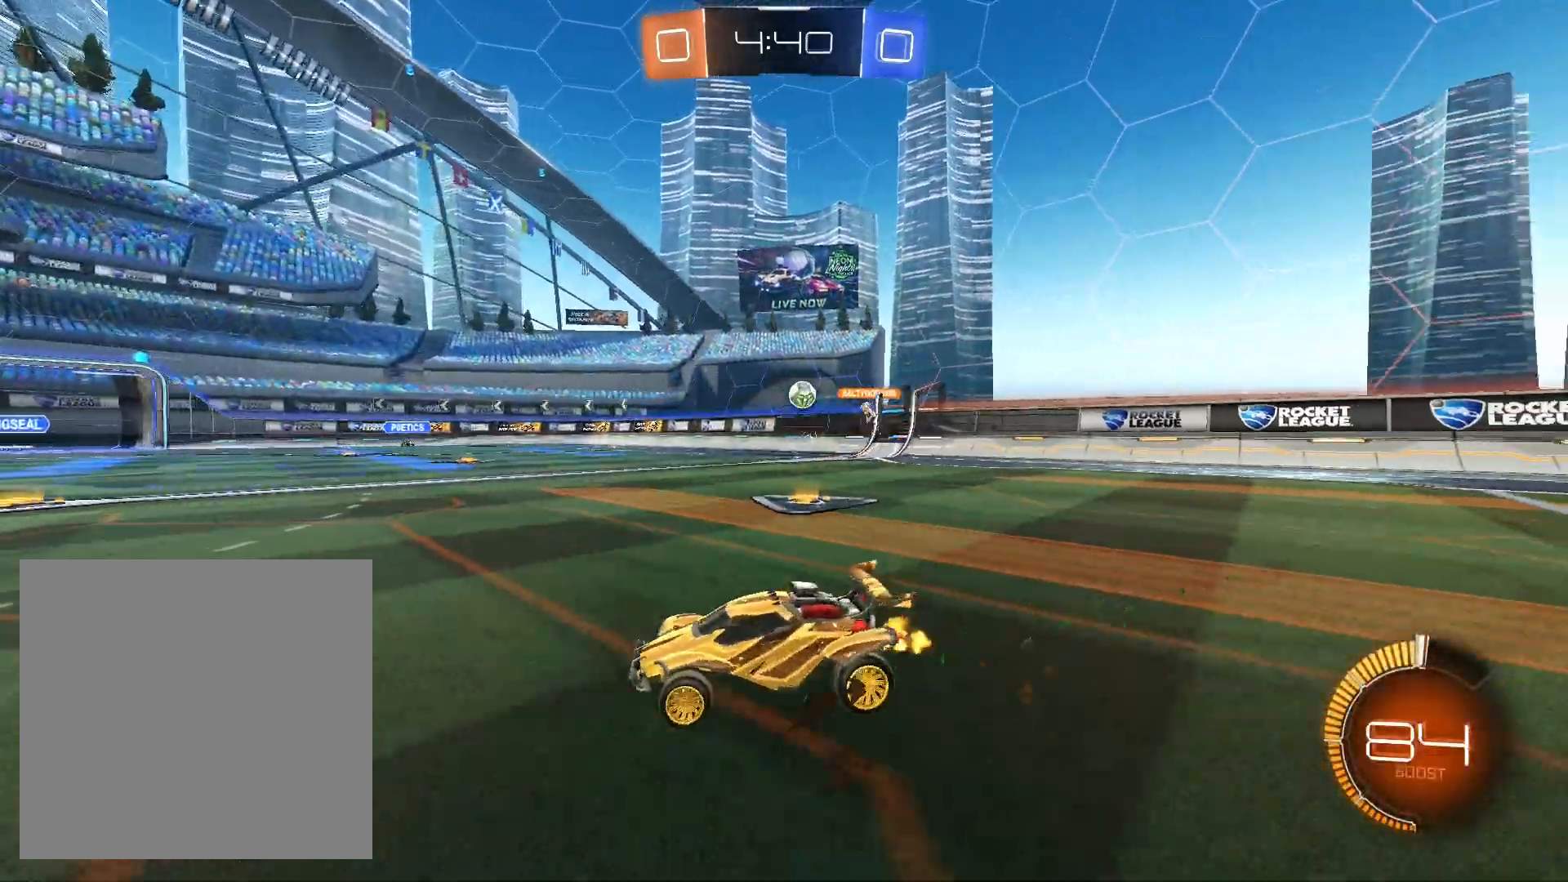
{"buttons": ["R2"], "left_stick": "down-left", "right_stick": "center", "events": [[133, "left_stick", "center"], [433, "left_stick", "down-left"]]}
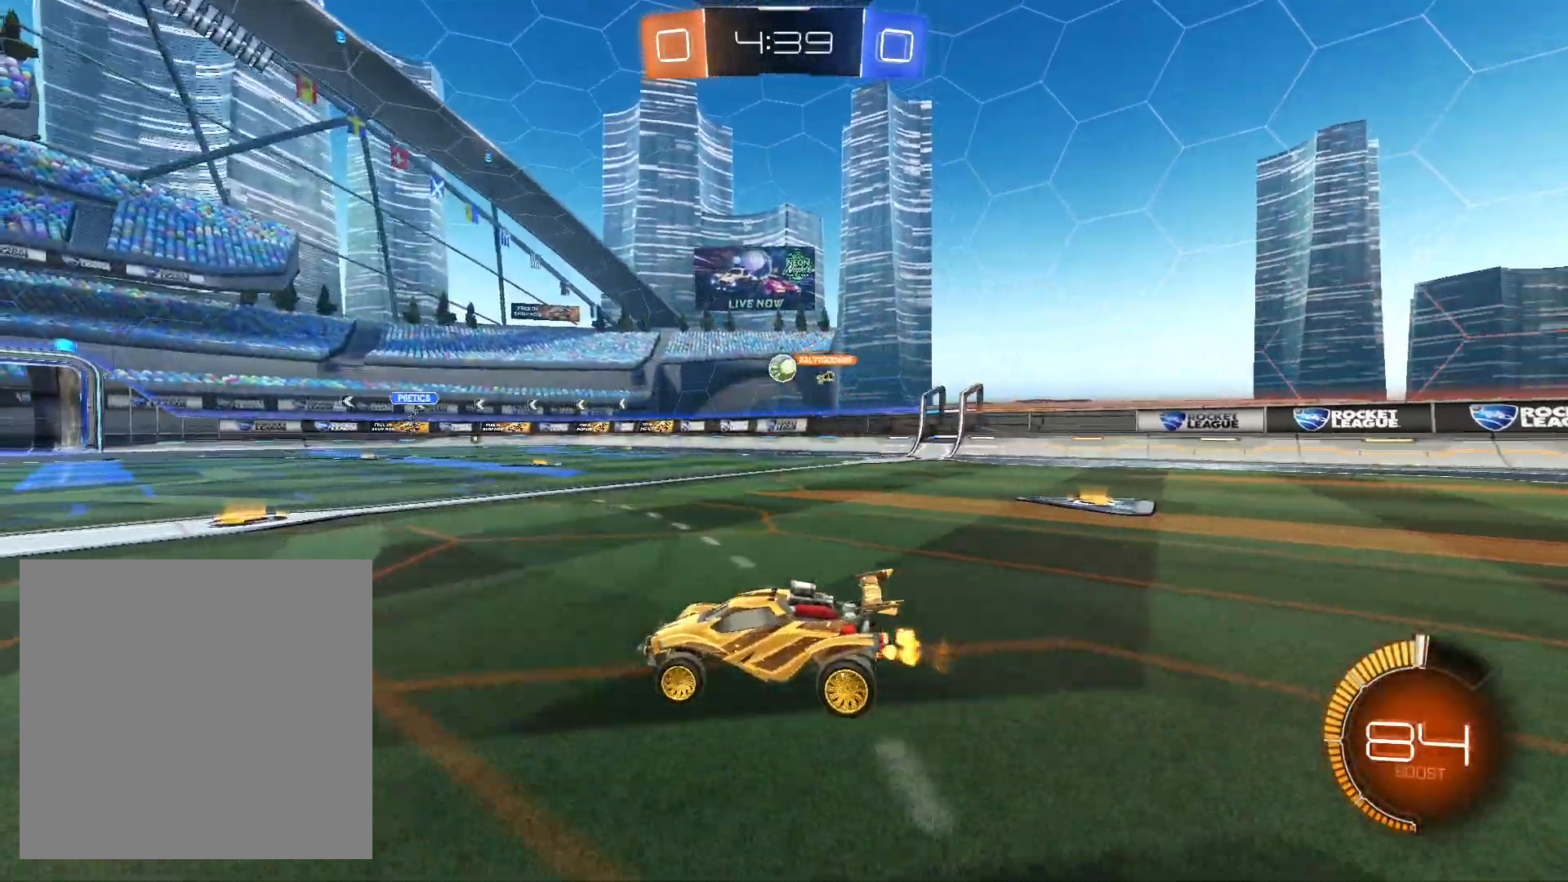
{"buttons": ["R2"], "left_stick": "center", "right_stick": "center", "events": [[467, "left_stick", "center"]]}
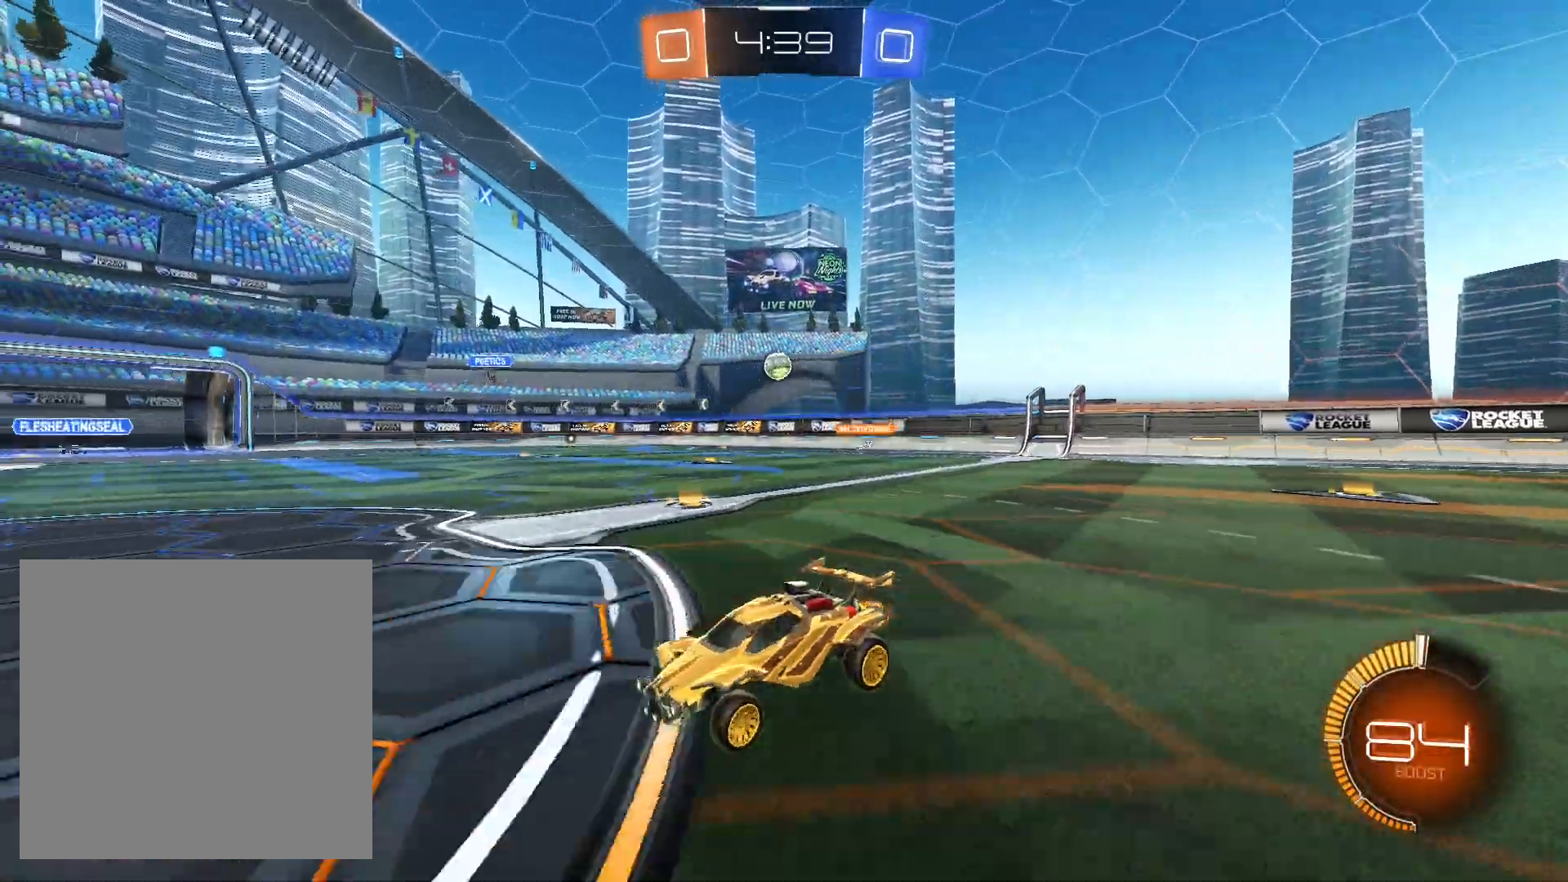
{"buttons": ["R2"], "left_stick": "right", "right_stick": "center", "events": [[67, "left_stick", "right"], [200, "L1", "down"], [267, "L1", "up"]]}
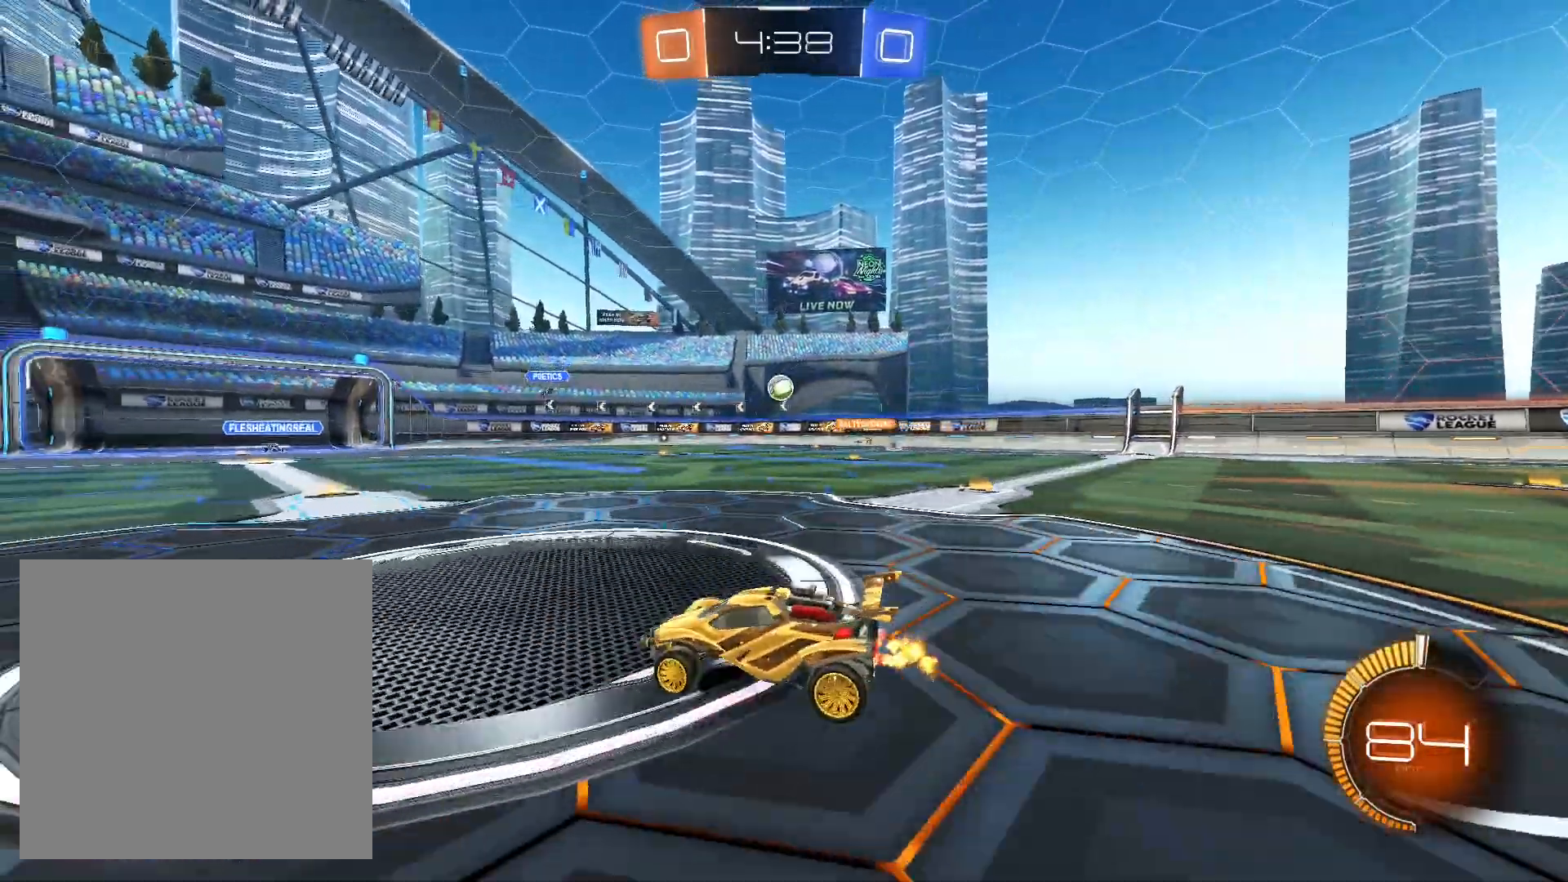
{"buttons": ["R2"], "left_stick": "center", "right_stick": "center", "events": [[200, "left_stick", "center"]]}
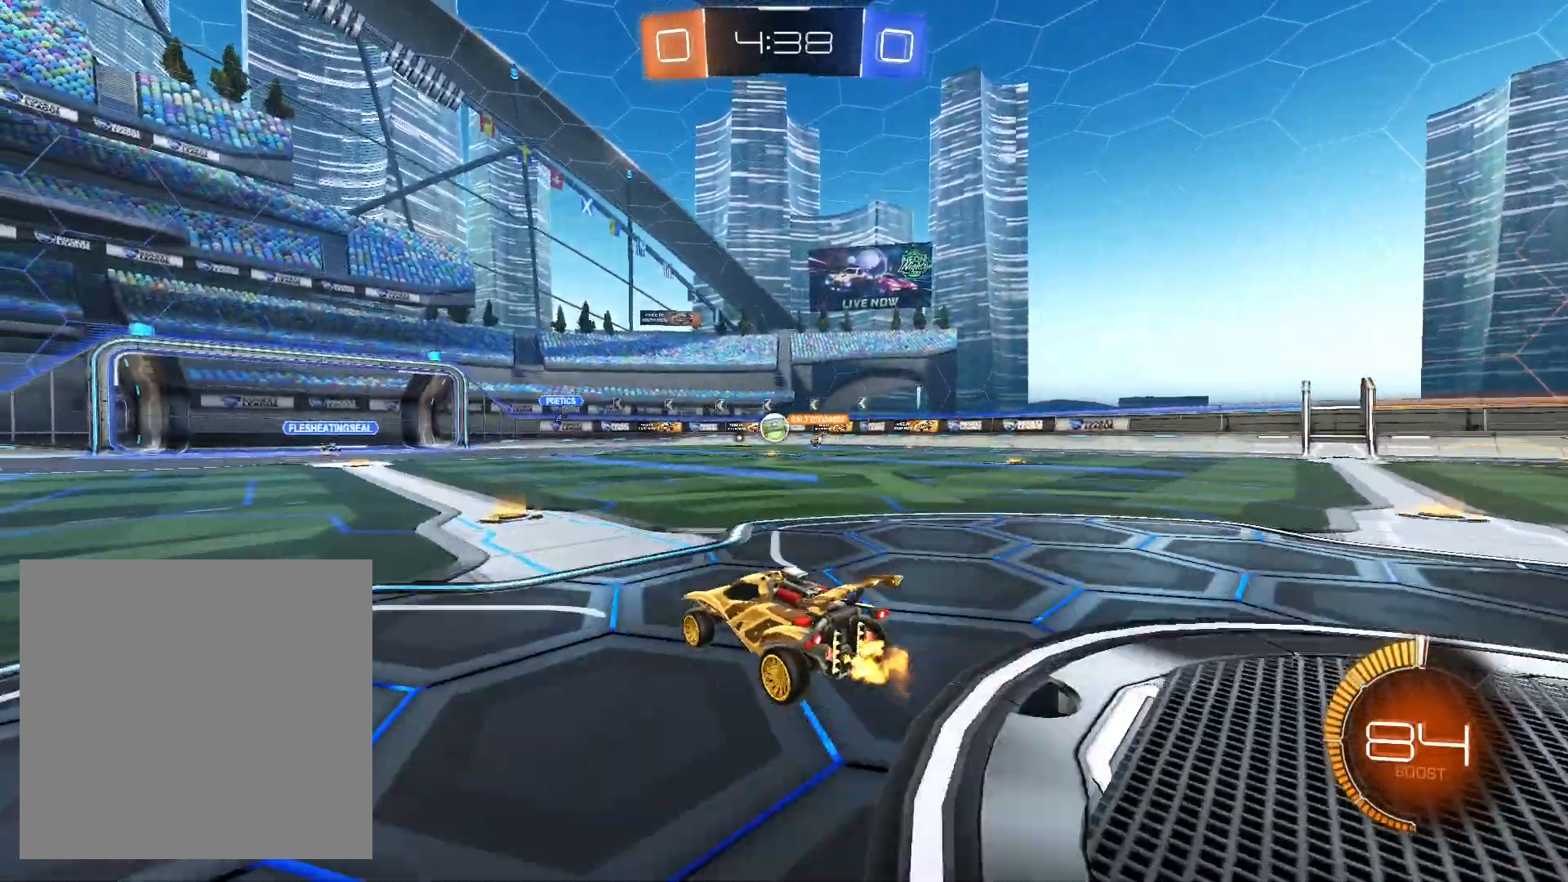
{"buttons": ["R2"], "left_stick": "left", "right_stick": "center", "events": [[500, "left_stick", "left"]]}
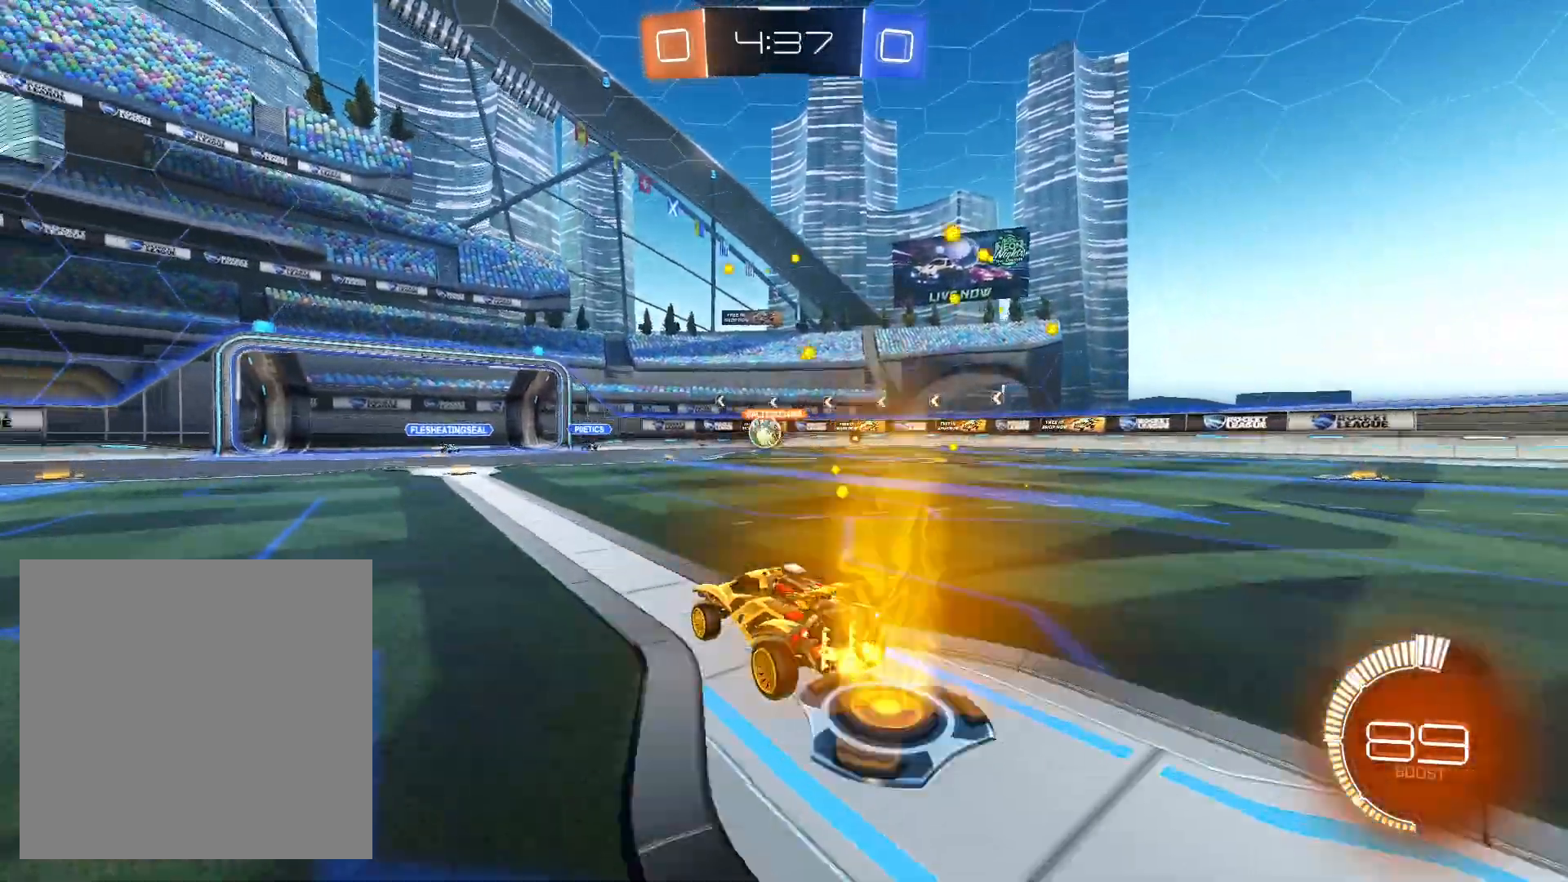
{"buttons": ["L1", "R2"], "left_stick": "down-left", "right_stick": "center", "events": [[100, "left_stick", "down-left"], [467, "L1", "down"]]}
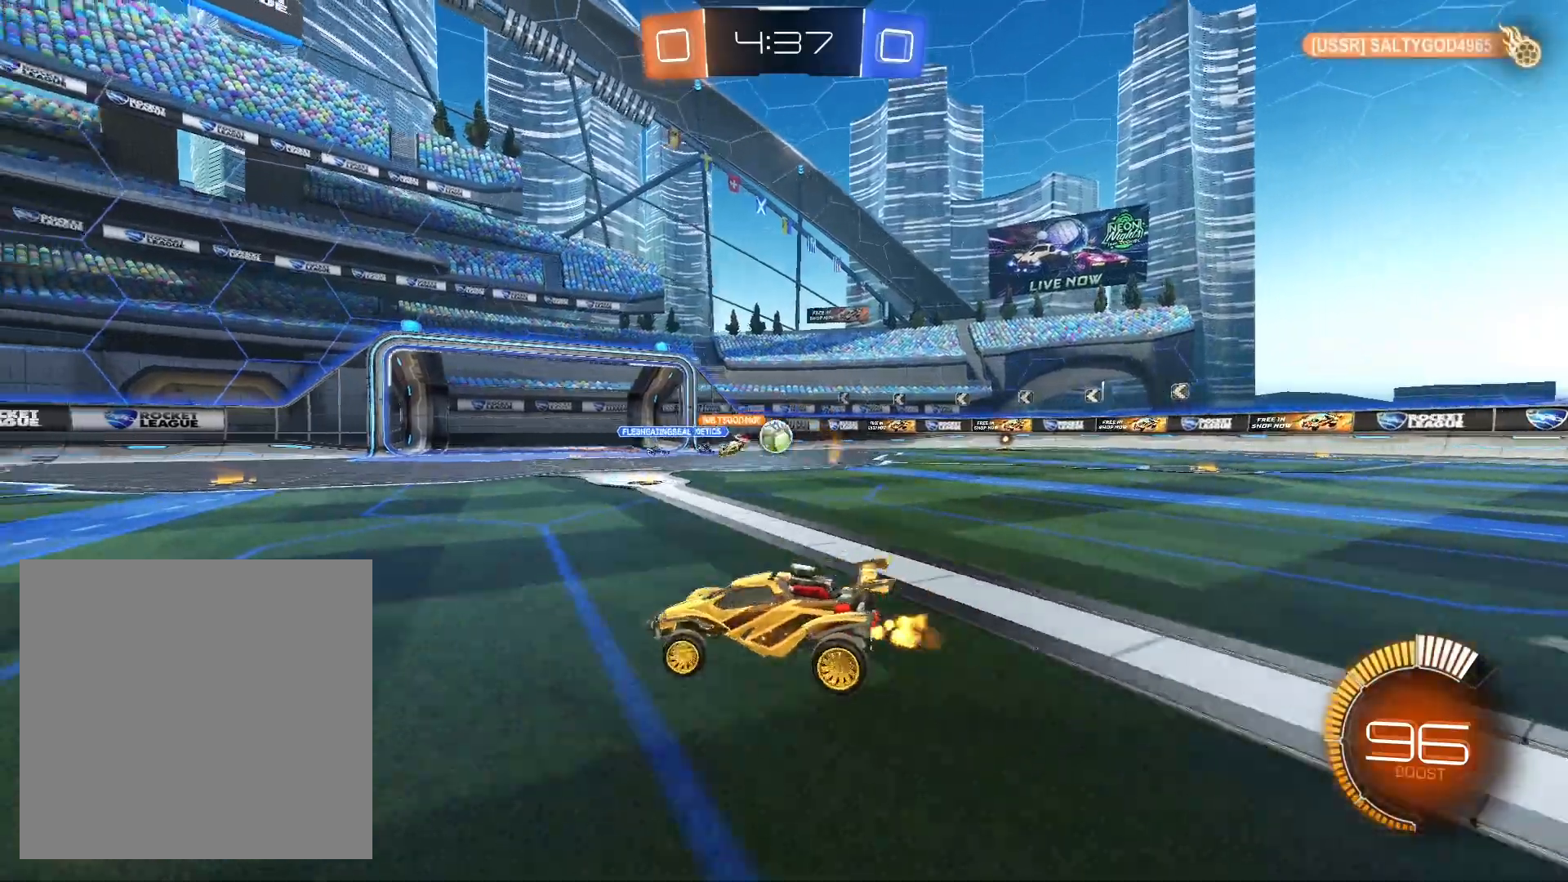
{"buttons": ["R2"], "left_stick": "down-left", "right_stick": "center", "events": [[67, "L1", "up"]]}